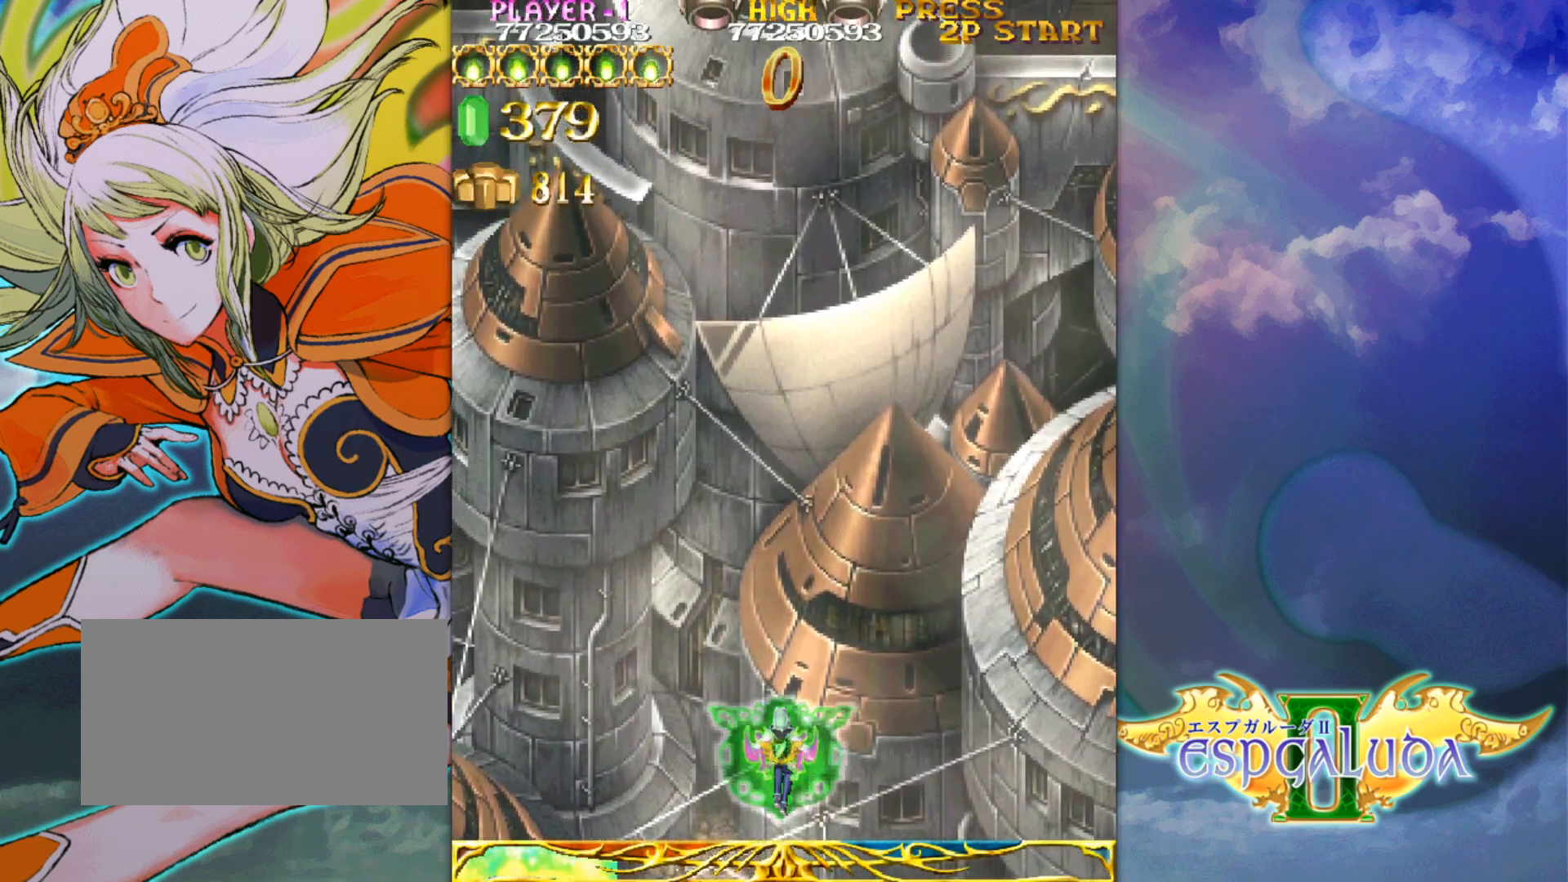
Gameplay with a controller (arcade stick); each line is a JSON object with the inputs held at the frame after it. "events" lists button and stick changes between this image and that frame as [ms after this image, input, new state], when the widget could be followed in between. Not read: L3 R3.
{"buttons": [], "left_stick": "up", "events": [[83, "left_stick", "up-left"], [500, "left_stick", "up"]]}
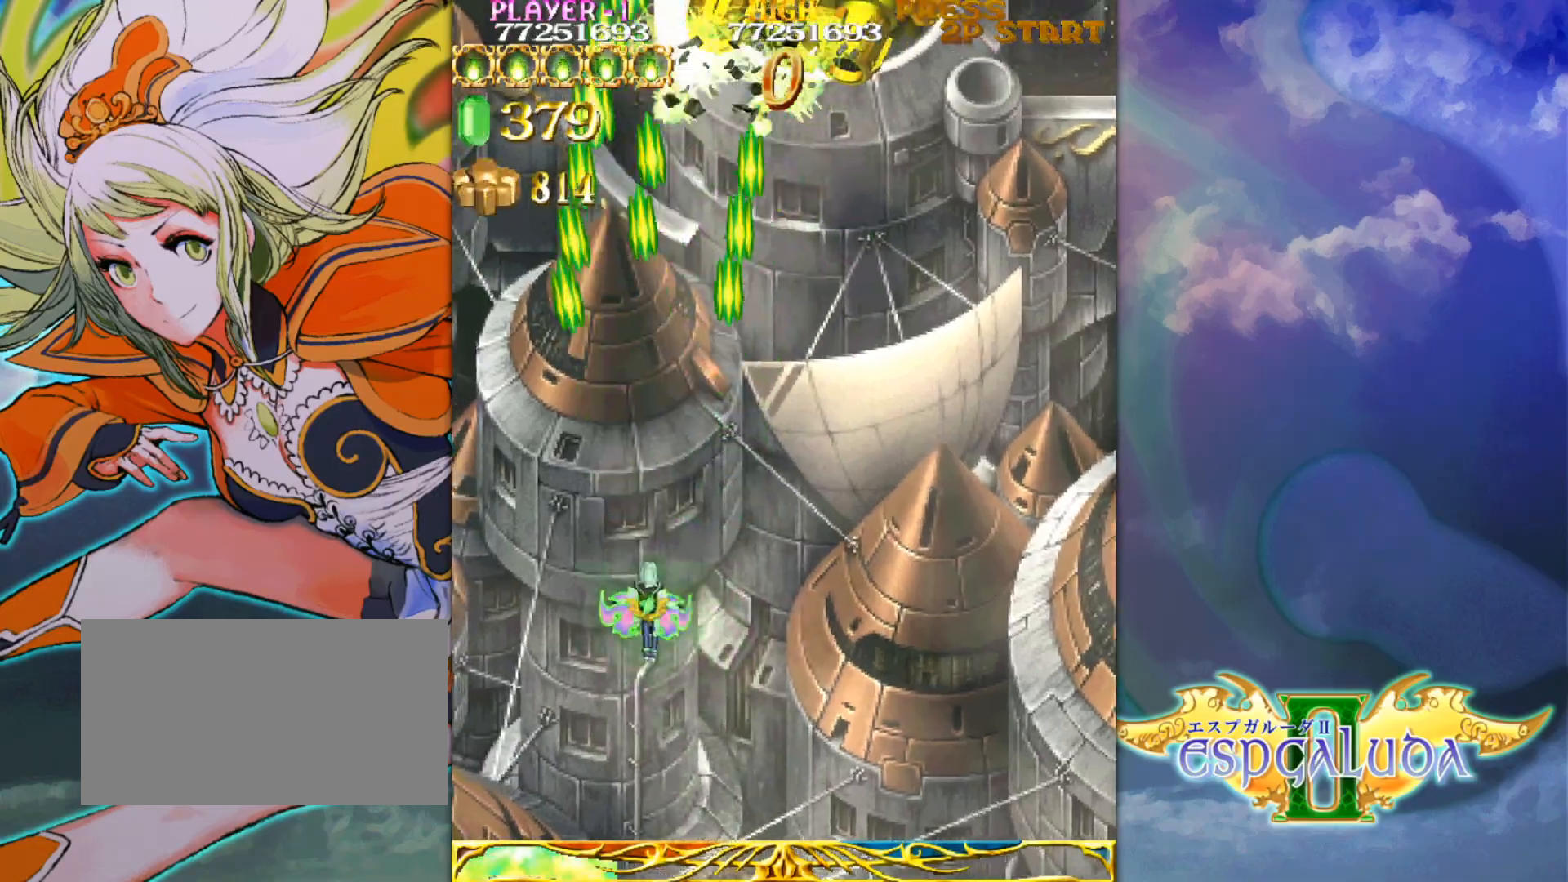
{"buttons": [], "left_stick": "right", "events": [[83, "left_stick", "up-right"], [350, "left_stick", "right"]]}
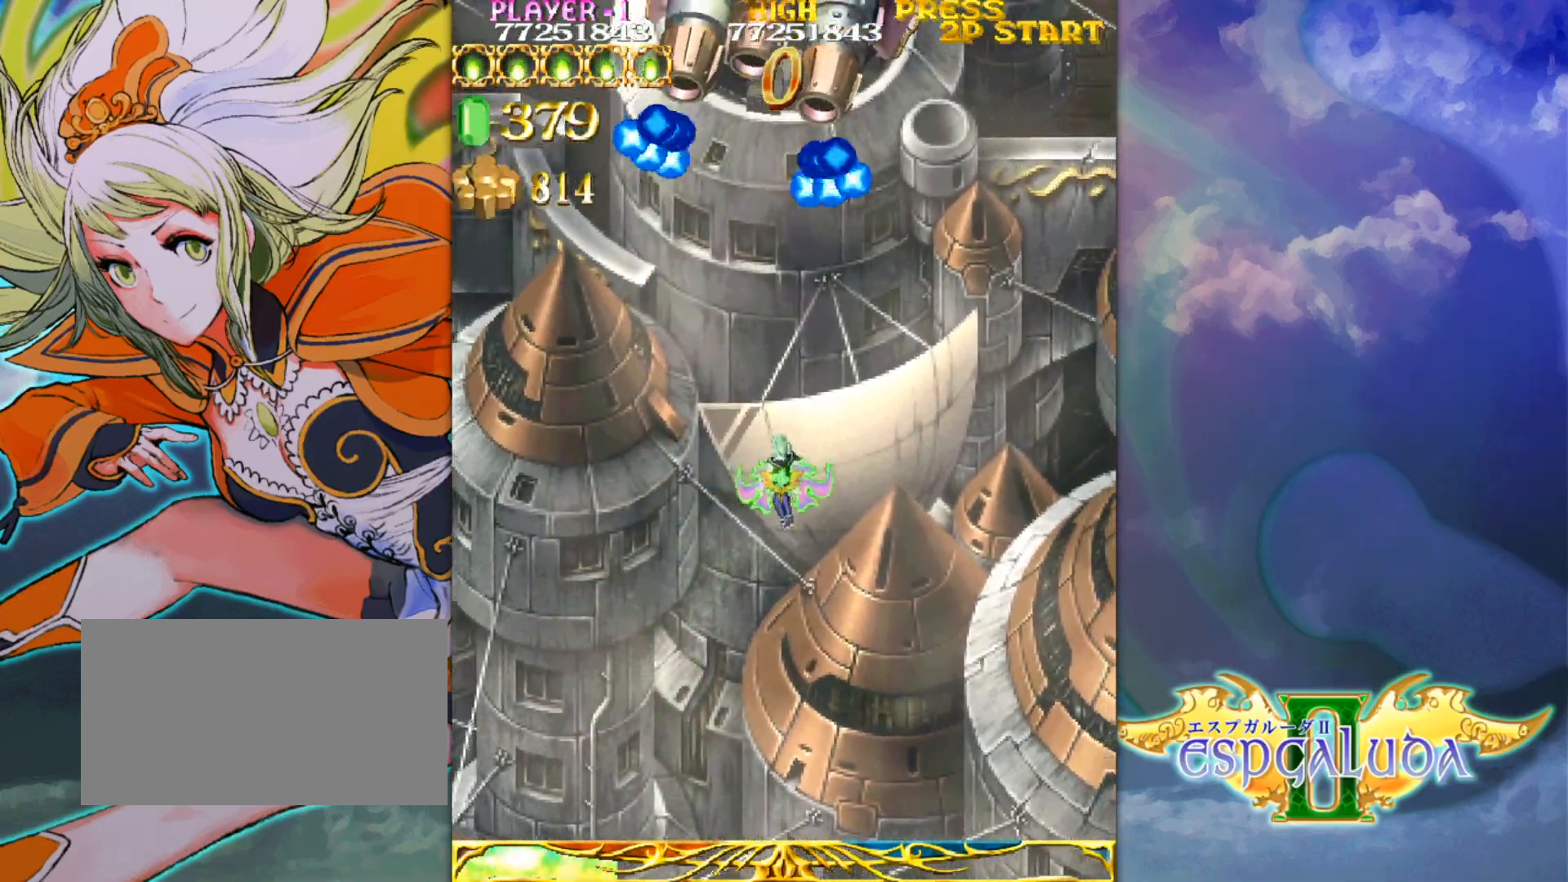
{"buttons": [], "left_stick": "center", "events": [[33, "left_stick", "up"], [133, "left_stick", "center"], [400, "left_stick", "down-right"], [483, "left_stick", "center"]]}
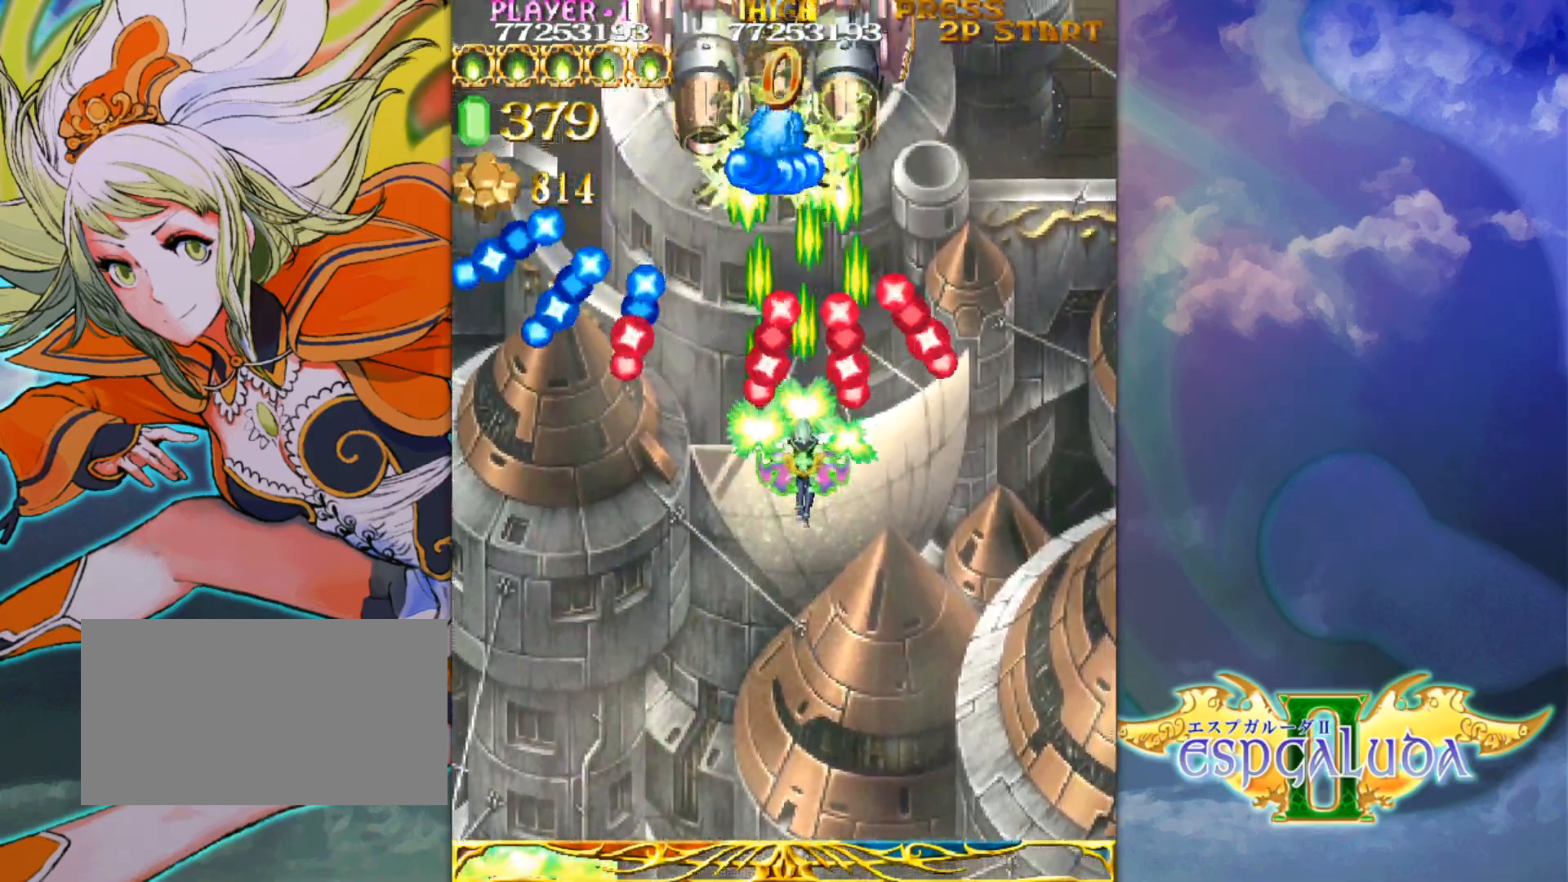
{"buttons": [], "left_stick": "center", "events": [[317, "left_stick", "down"], [450, "left_stick", "center"]]}
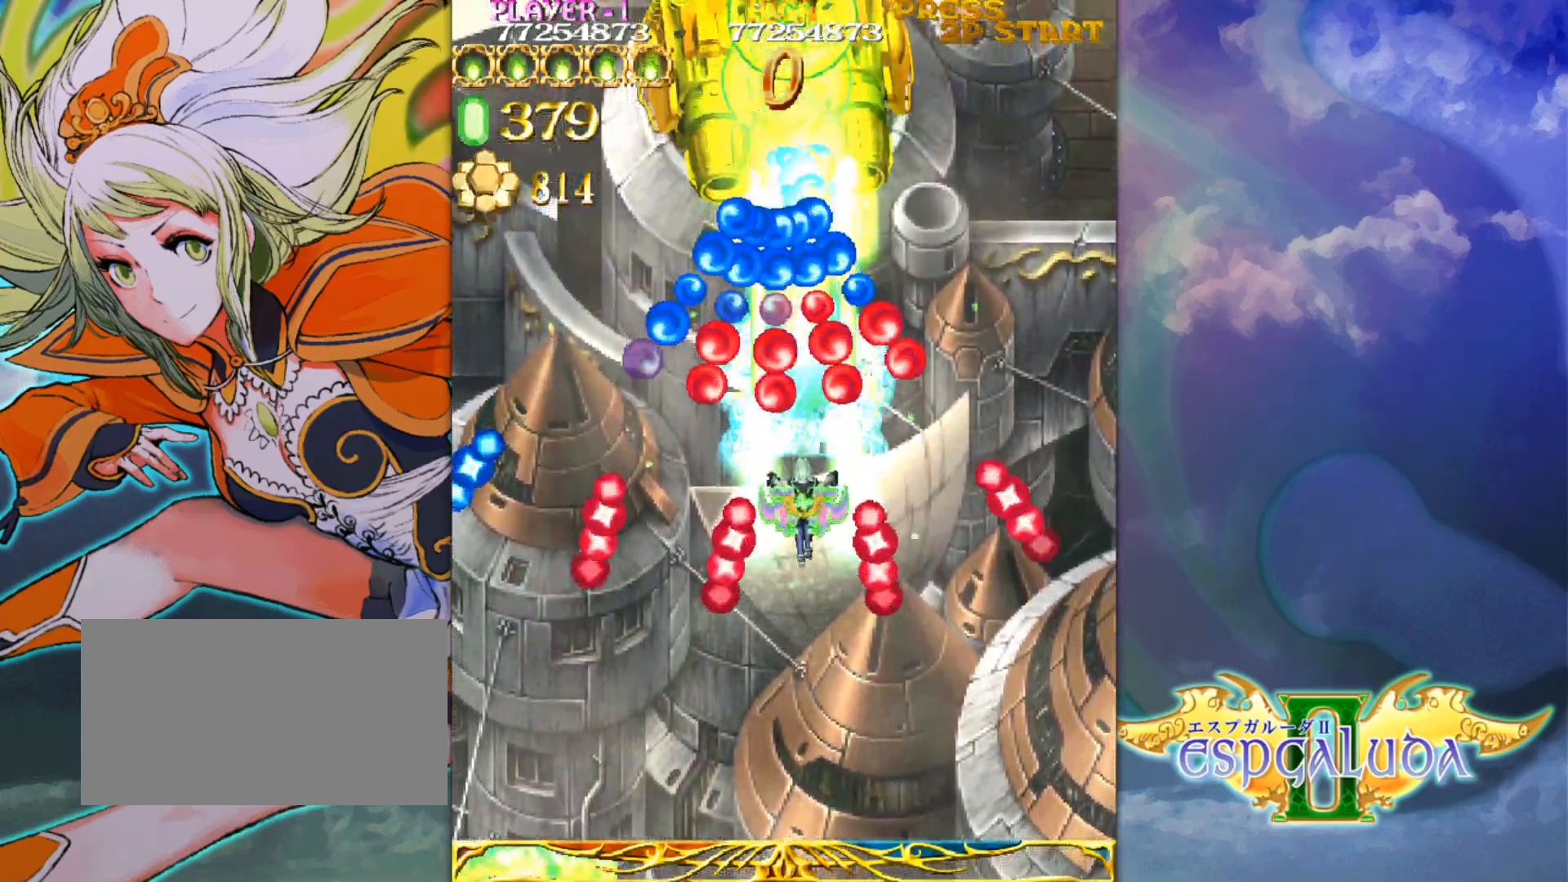
{"buttons": [], "left_stick": "center", "events": [[33, "left_stick", "down"], [117, "left_stick", "center"], [233, "left_stick", "up"], [367, "left_stick", "right"], [450, "left_stick", "center"]]}
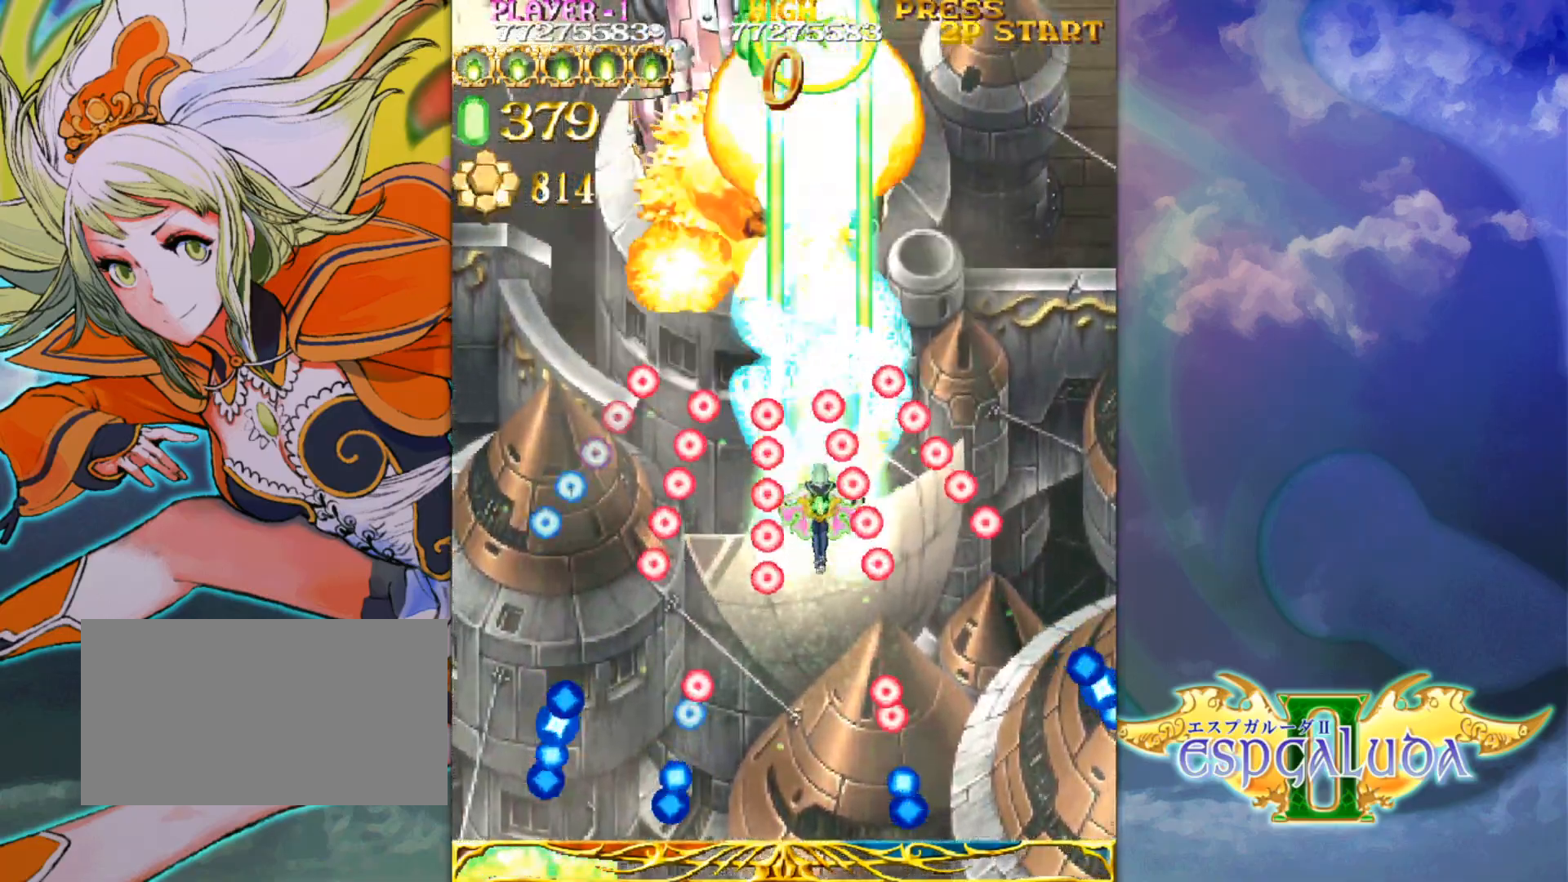
{"buttons": [], "left_stick": "down-left", "events": [[283, "left_stick", "up-left"], [433, "left_stick", "down-left"]]}
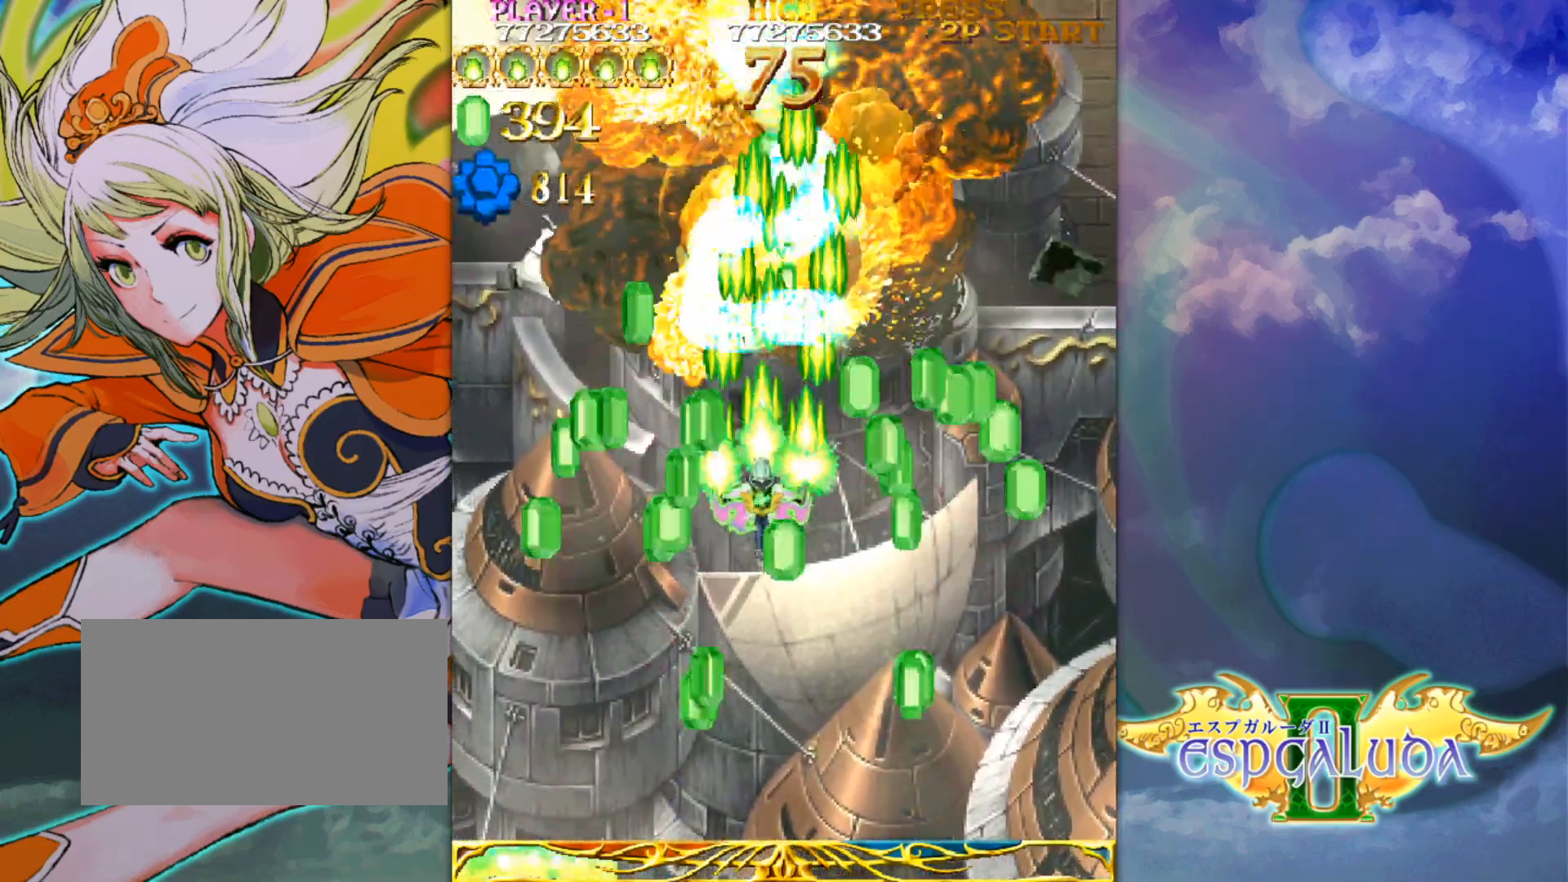
{"buttons": [], "left_stick": "up-right", "events": [[67, "left_stick", "up-left"], [267, "left_stick", "right"], [367, "left_stick", "up-right"]]}
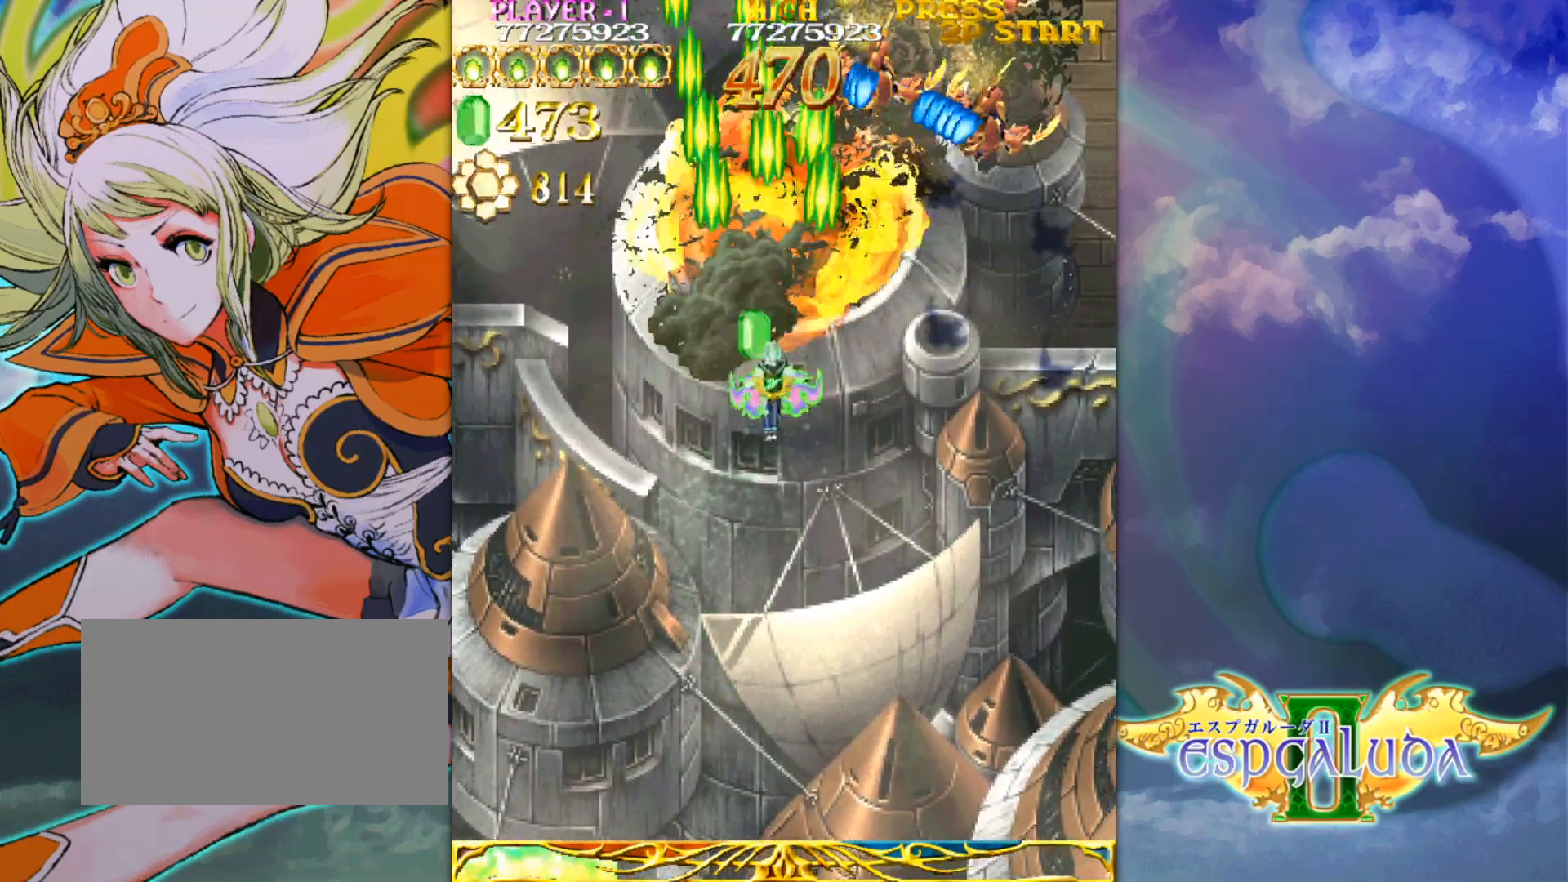
{"buttons": [], "left_stick": "down-right", "events": [[50, "left_stick", "center"], [250, "left_stick", "down-right"], [417, "left_stick", "up-right"], [483, "left_stick", "down-right"]]}
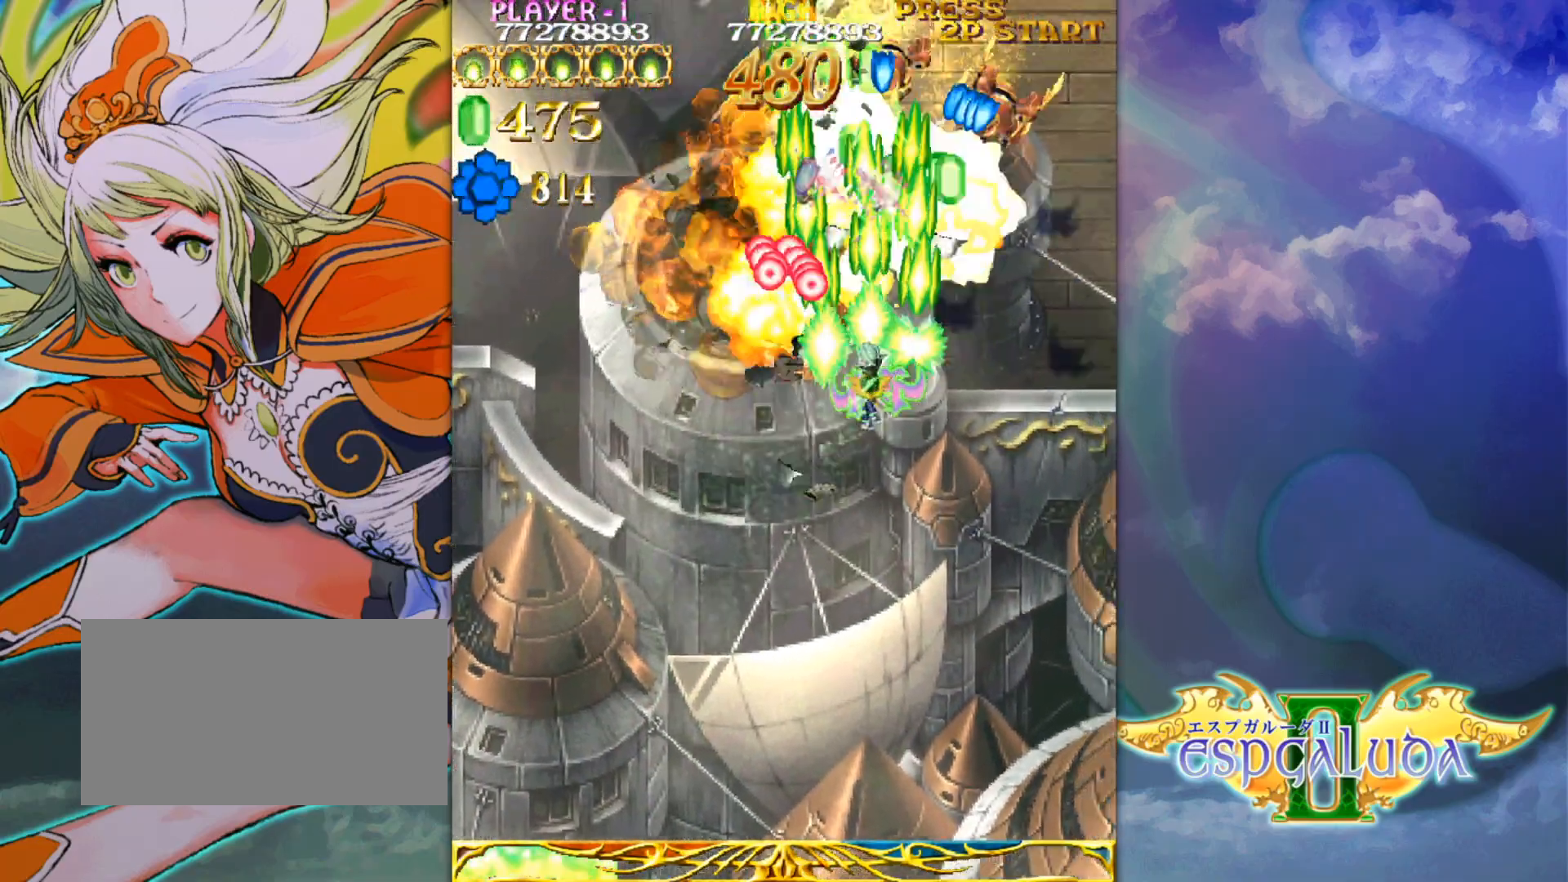
{"buttons": [], "left_stick": "up", "events": [[33, "left_stick", "center"], [117, "left_stick", "up"], [250, "left_stick", "right"], [433, "left_stick", "up"]]}
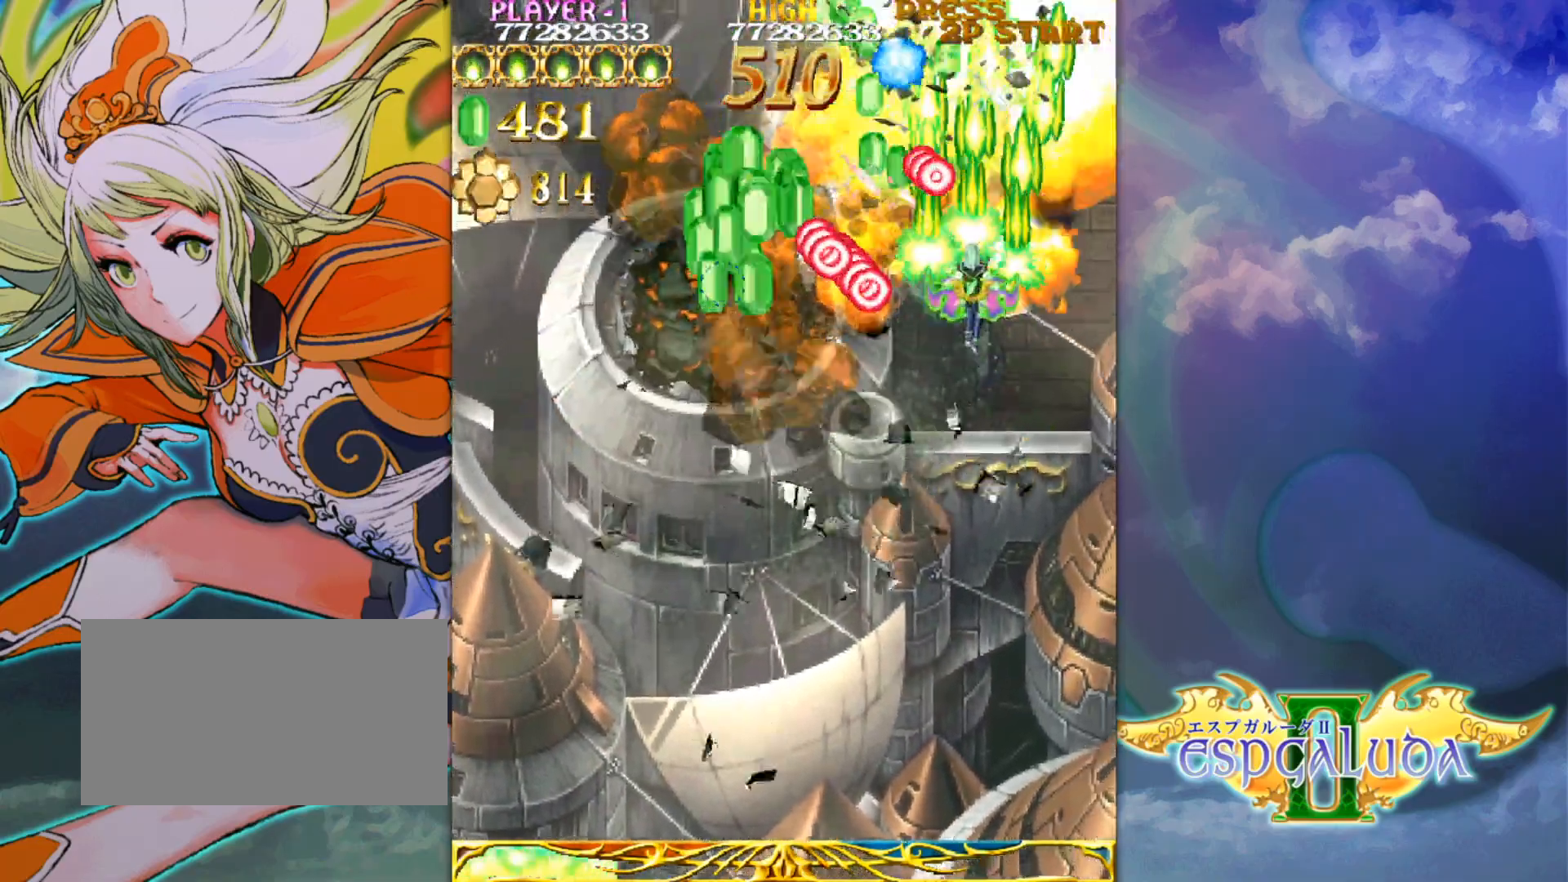
{"buttons": [], "left_stick": "down", "events": [[50, "left_stick", "down-right"], [150, "left_stick", "center"], [433, "left_stick", "down"]]}
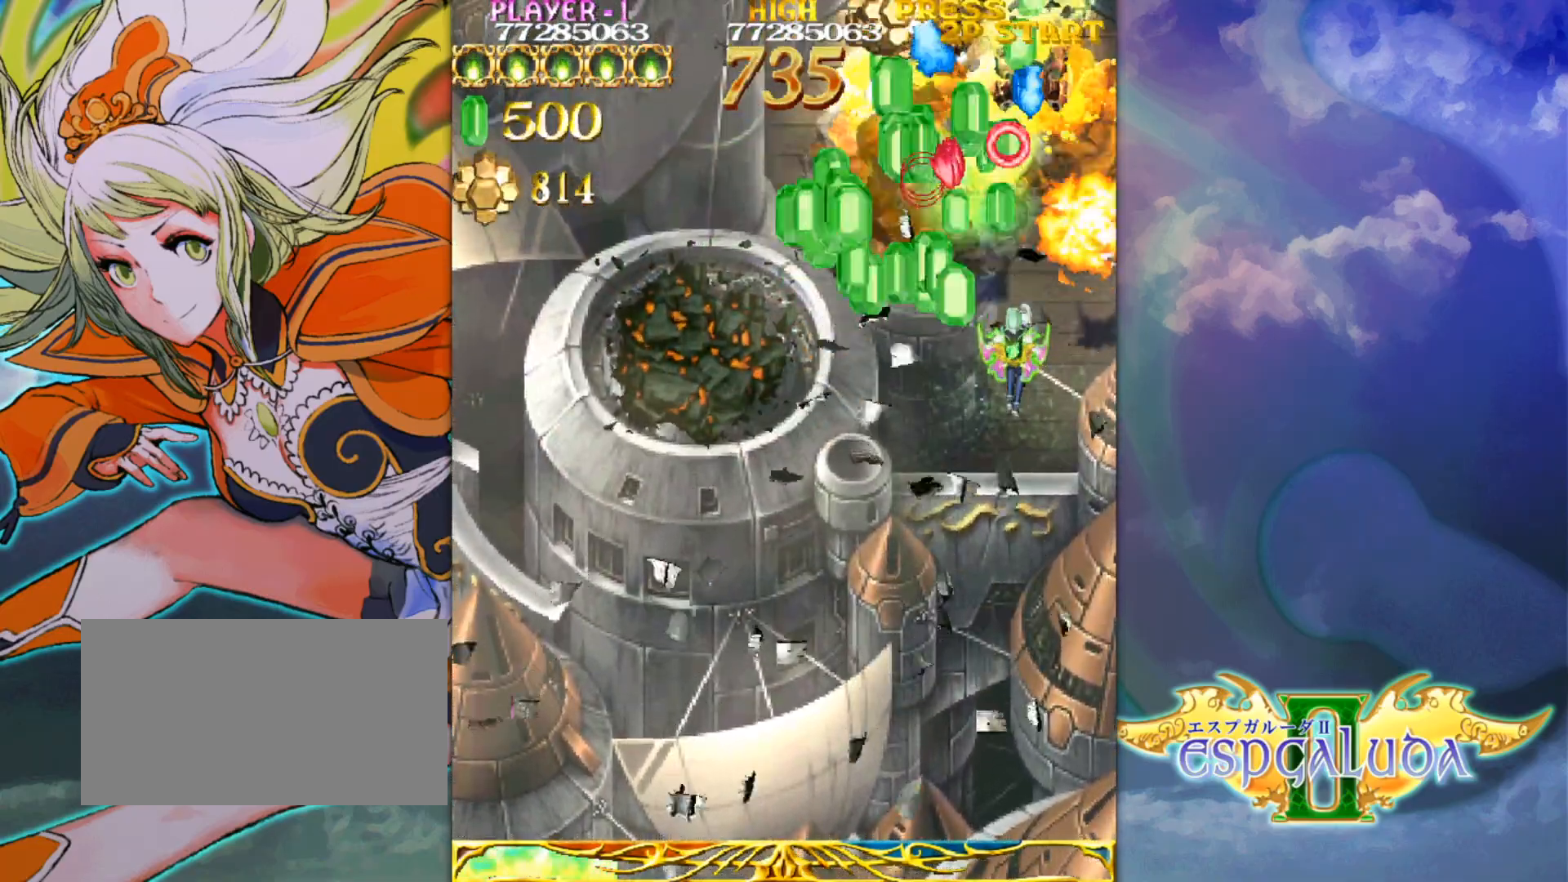
{"buttons": [], "left_stick": "center", "events": [[50, "left_stick", "center"], [200, "left_stick", "down"], [317, "left_stick", "left"], [483, "left_stick", "center"]]}
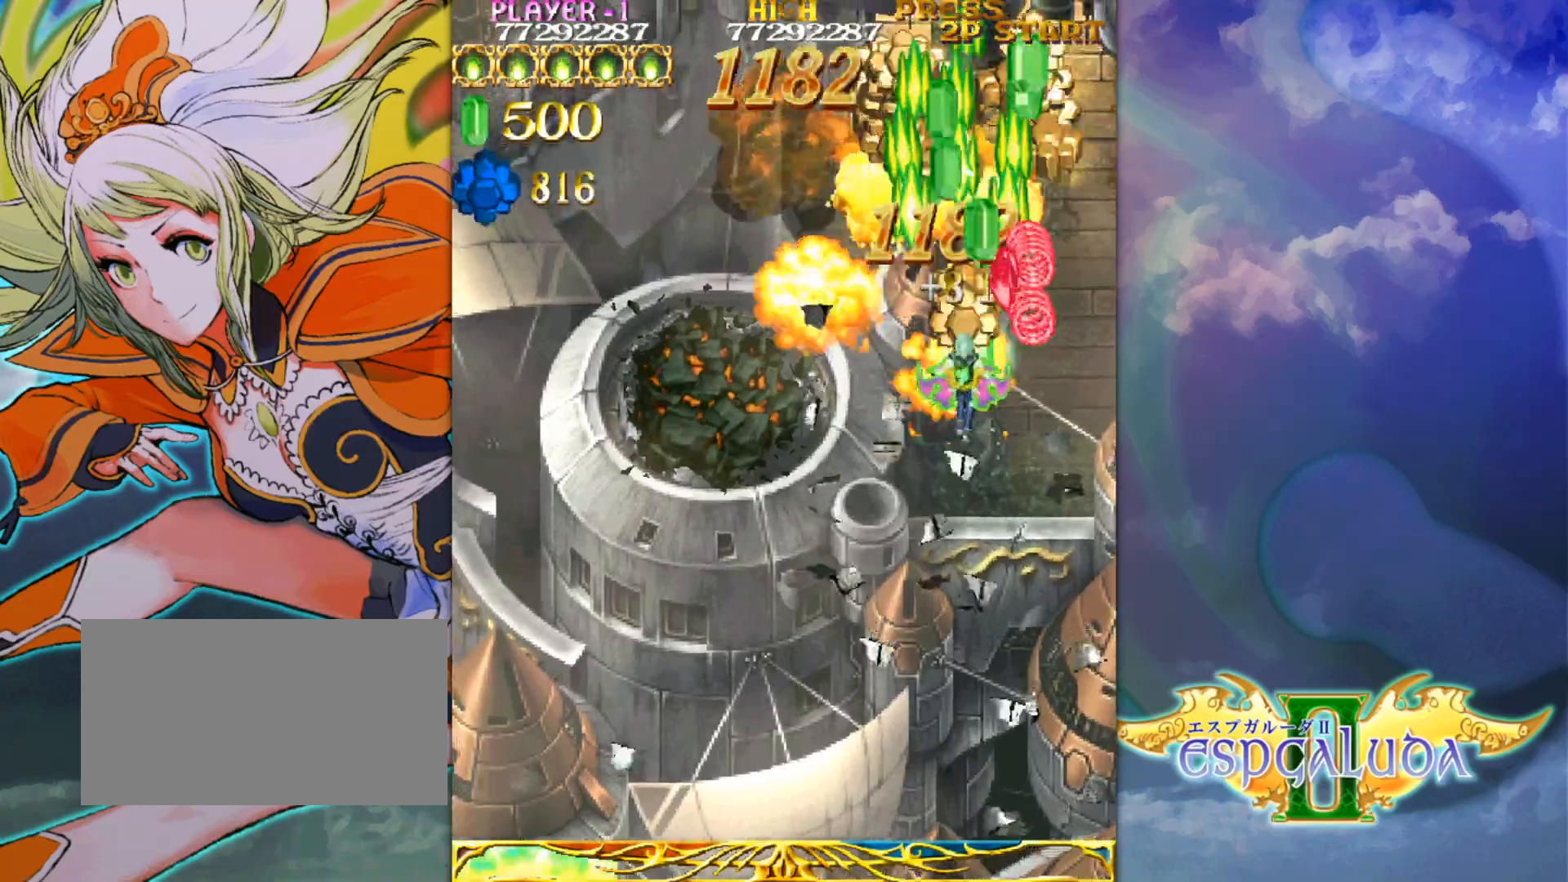
{"buttons": [], "left_stick": "center", "events": [[183, "left_stick", "up"], [333, "left_stick", "right"], [400, "left_stick", "center"]]}
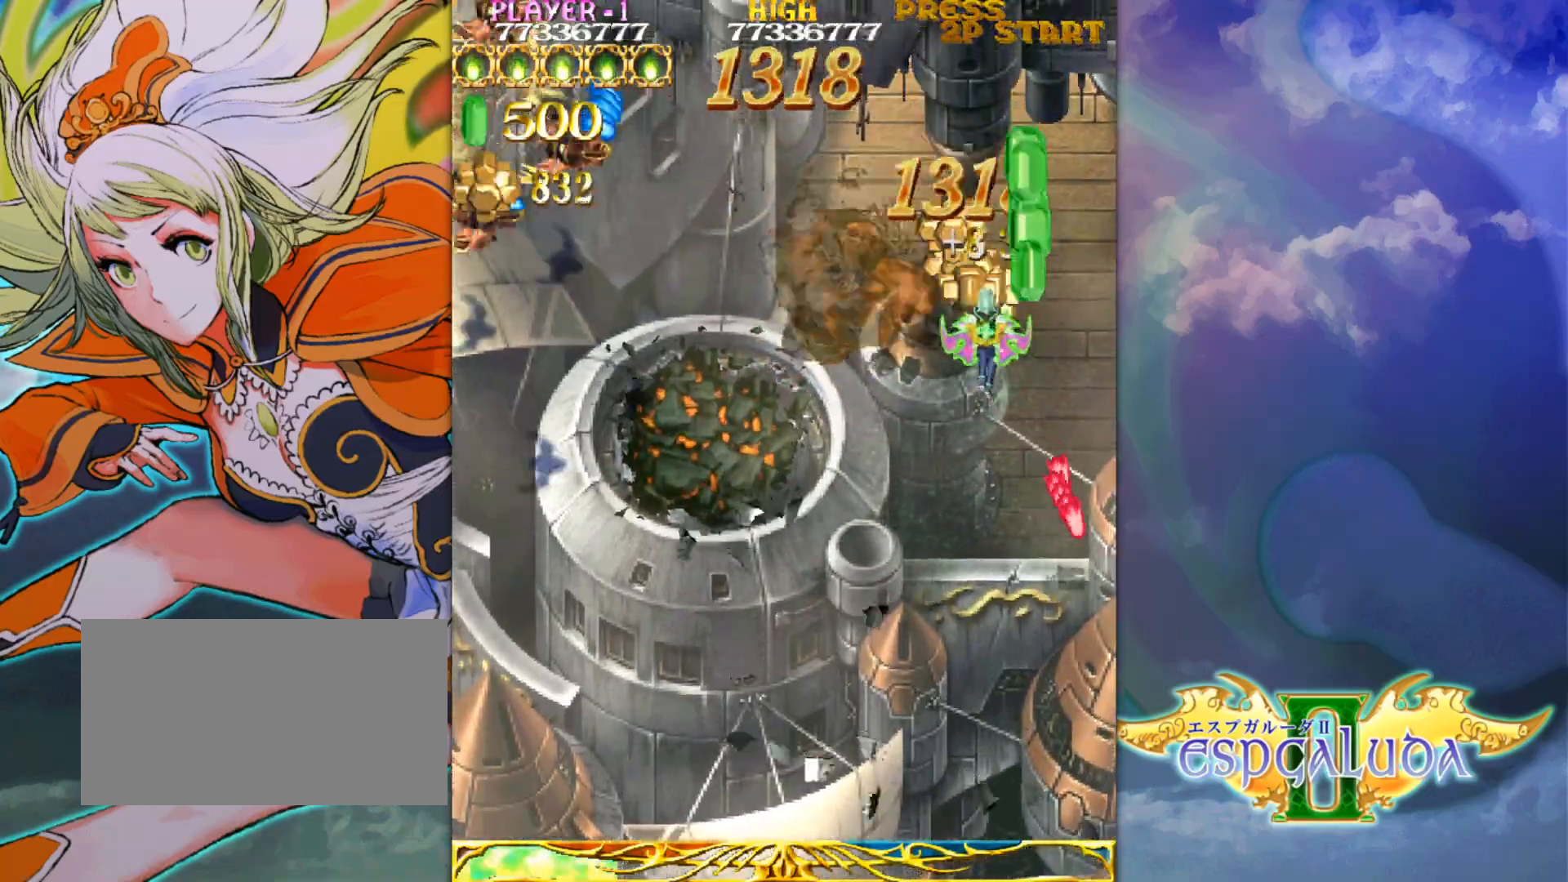
{"buttons": [], "left_stick": "center", "events": [[50, "left_stick", "down-left"], [217, "left_stick", "center"], [267, "left_stick", "left"], [450, "left_stick", "center"]]}
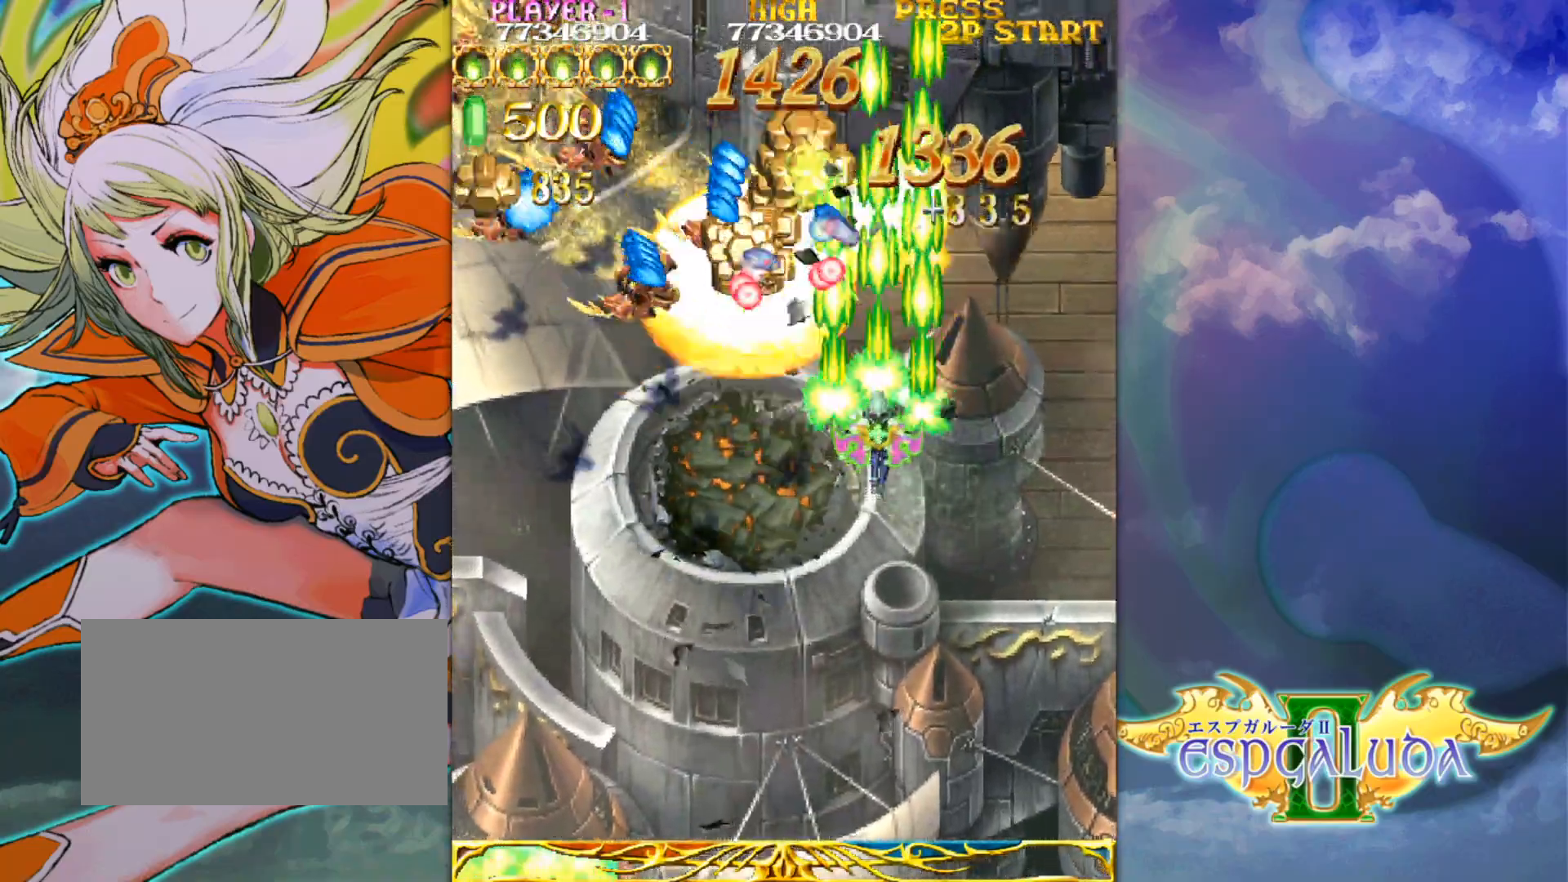
{"buttons": [], "left_stick": "left", "events": [[67, "left_stick", "left"], [150, "left_stick", "center"], [267, "left_stick", "left"], [367, "left_stick", "center"], [467, "left_stick", "left"]]}
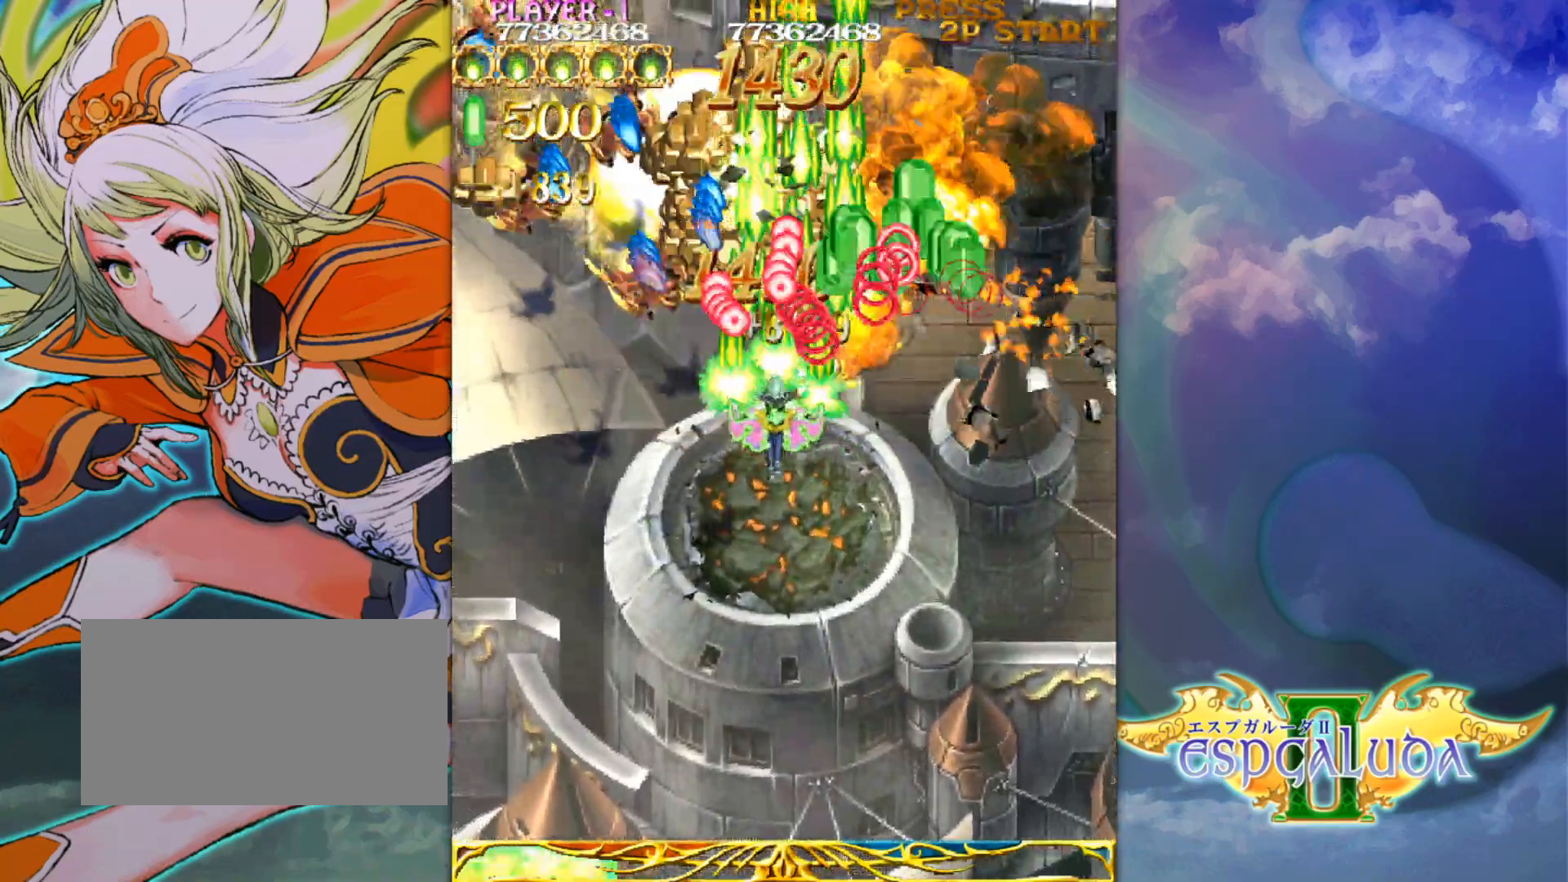
{"buttons": [], "left_stick": "center", "events": [[50, "left_stick", "center"], [117, "left_stick", "left"], [217, "left_stick", "center"], [300, "left_stick", "left"], [467, "left_stick", "center"]]}
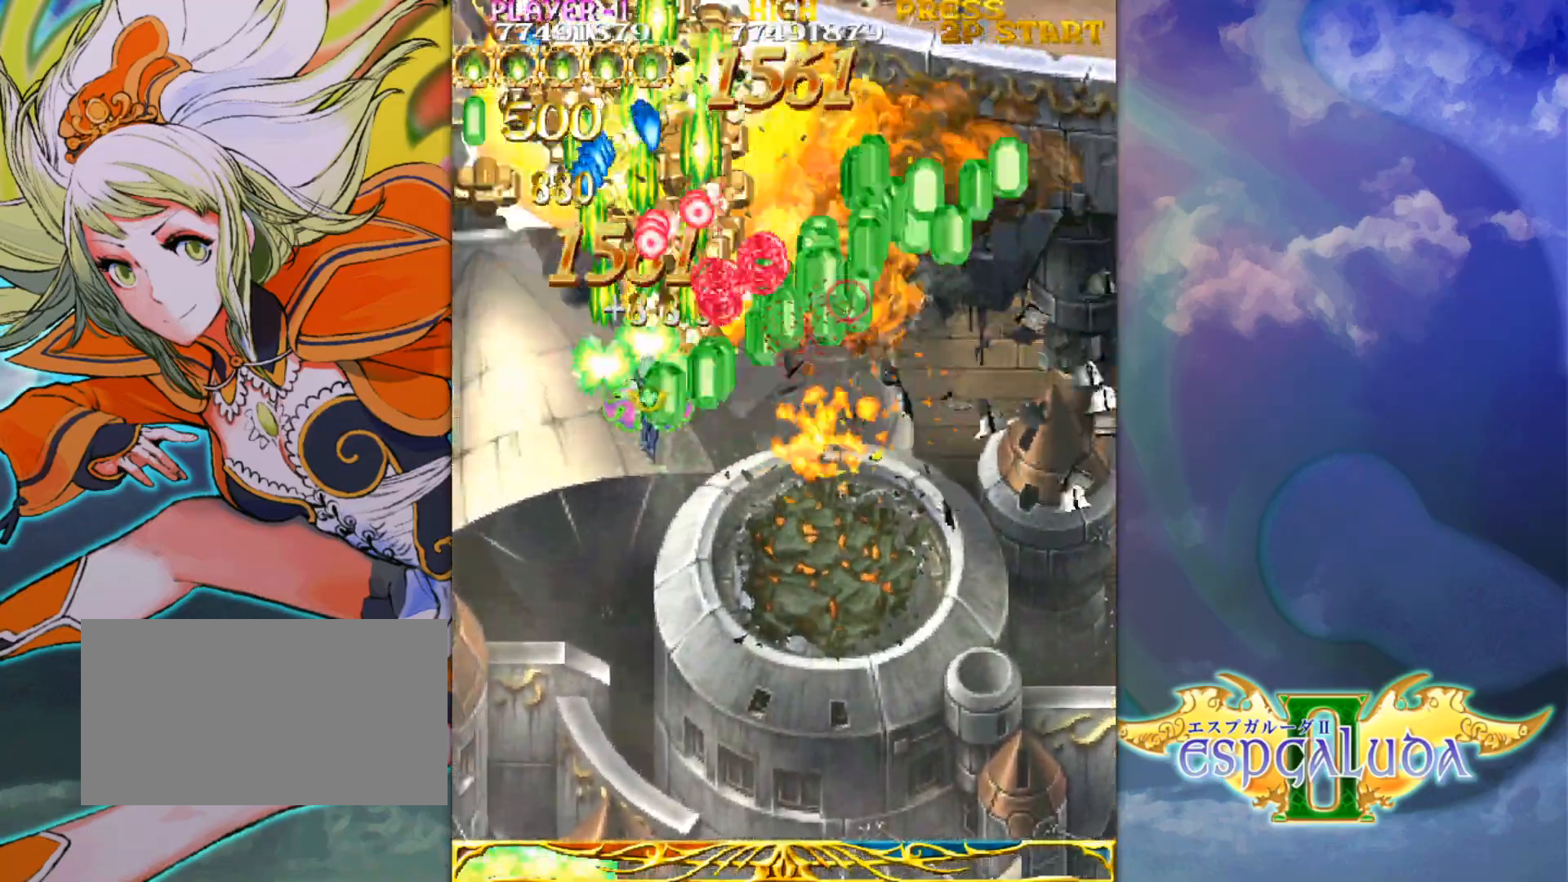
{"buttons": [], "left_stick": "left", "events": [[17, "left_stick", "left"], [200, "left_stick", "center"], [400, "left_stick", "up"], [467, "left_stick", "left"]]}
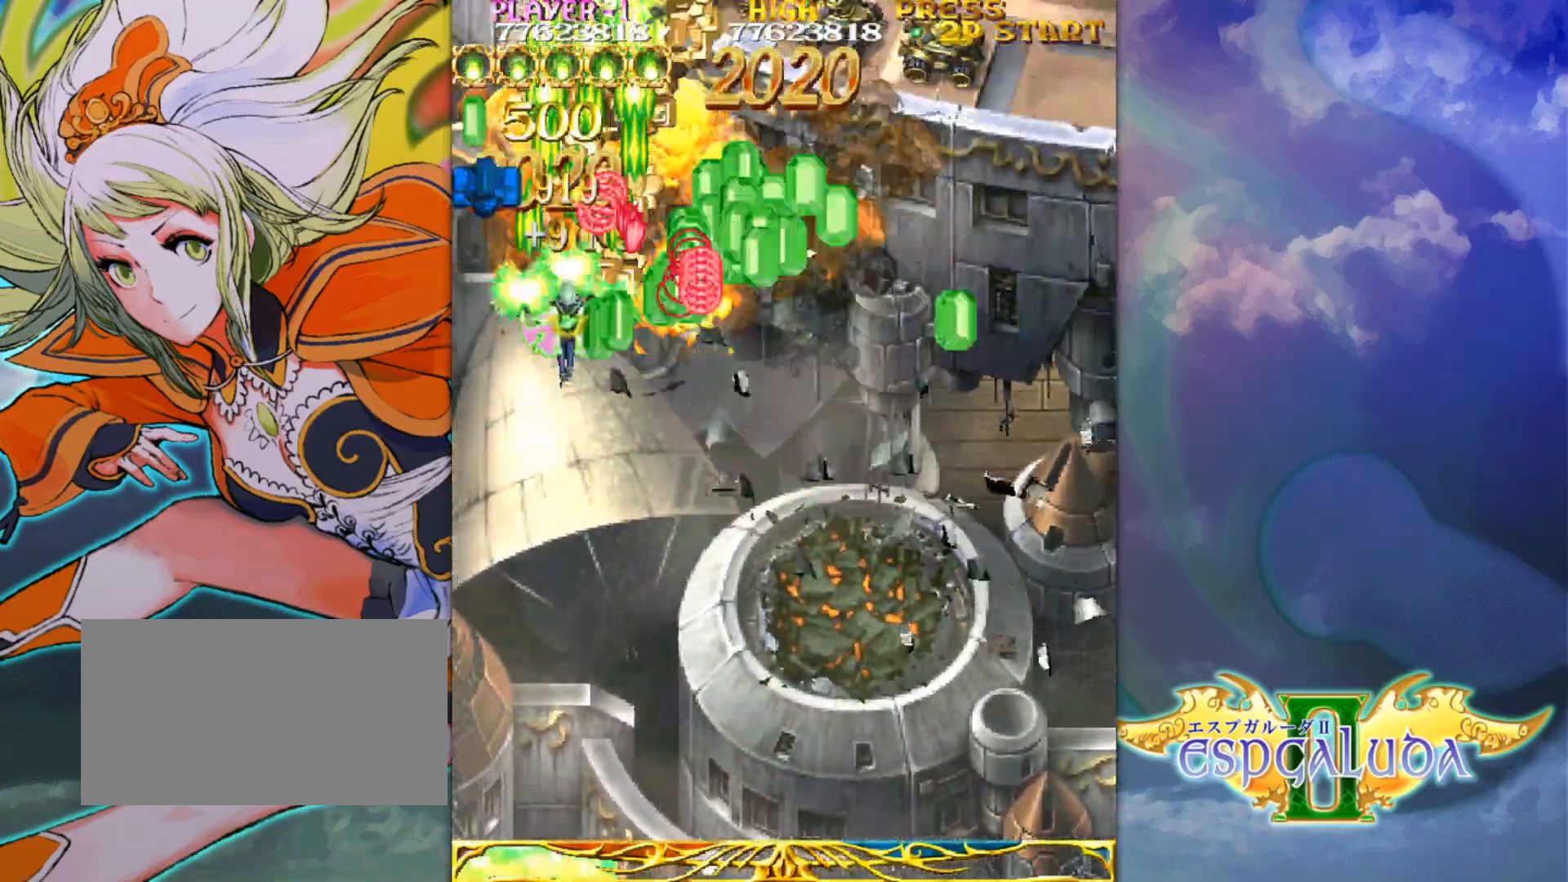
{"buttons": [], "left_stick": "left", "events": [[50, "left_stick", "down"], [133, "left_stick", "down-right"], [283, "left_stick", "up-left"], [383, "left_stick", "left"]]}
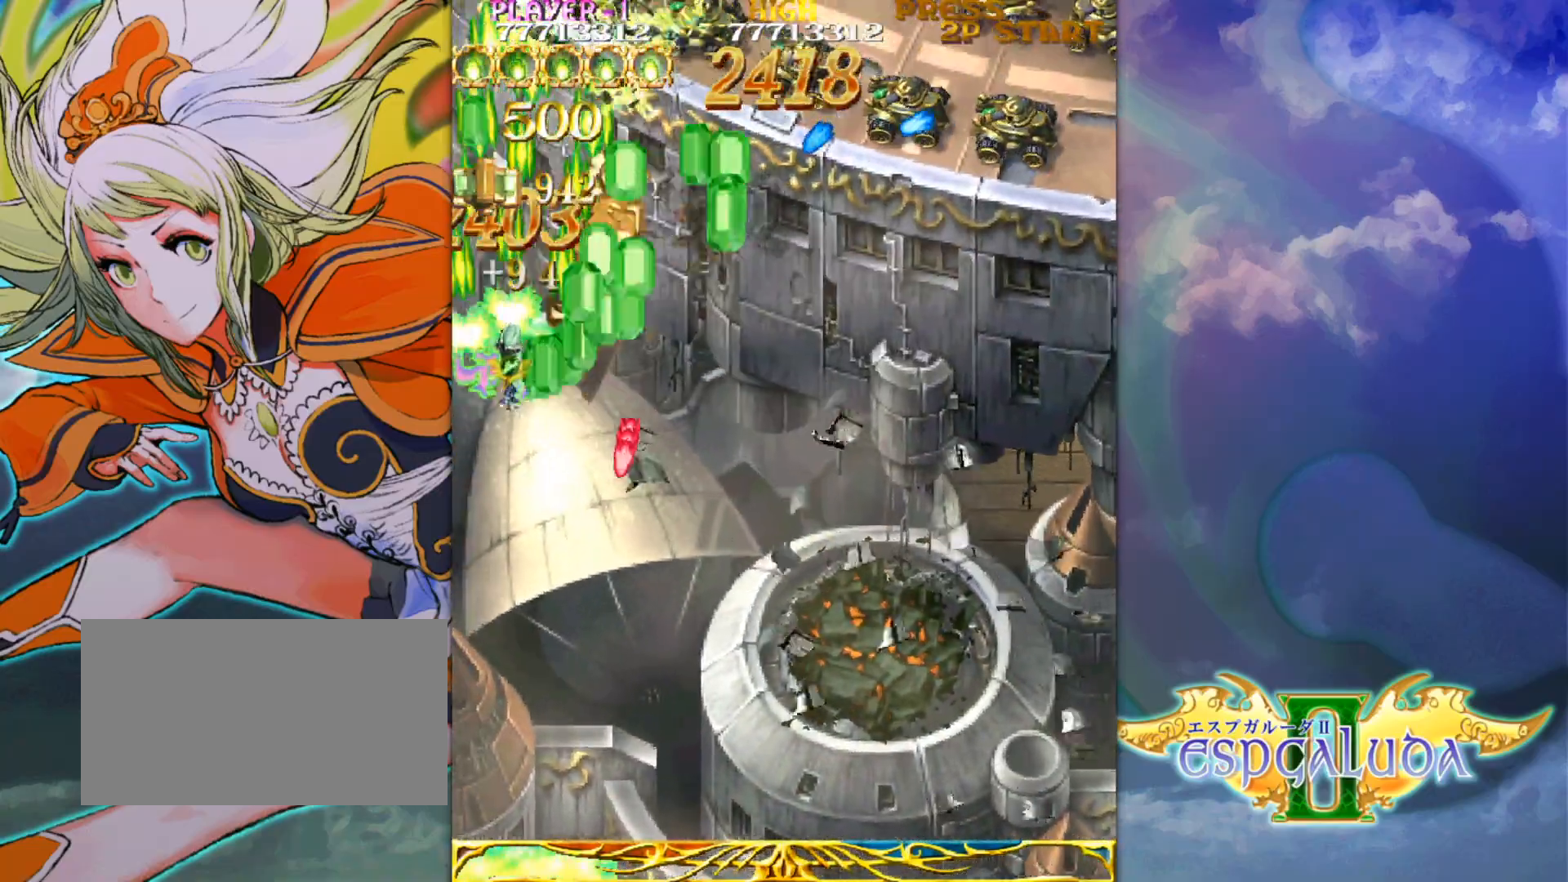
{"buttons": [], "left_stick": "right", "events": [[50, "left_stick", "up"], [117, "left_stick", "right"], [183, "left_stick", "down-right"], [300, "left_stick", "right"], [400, "left_stick", "up-right"], [500, "left_stick", "right"]]}
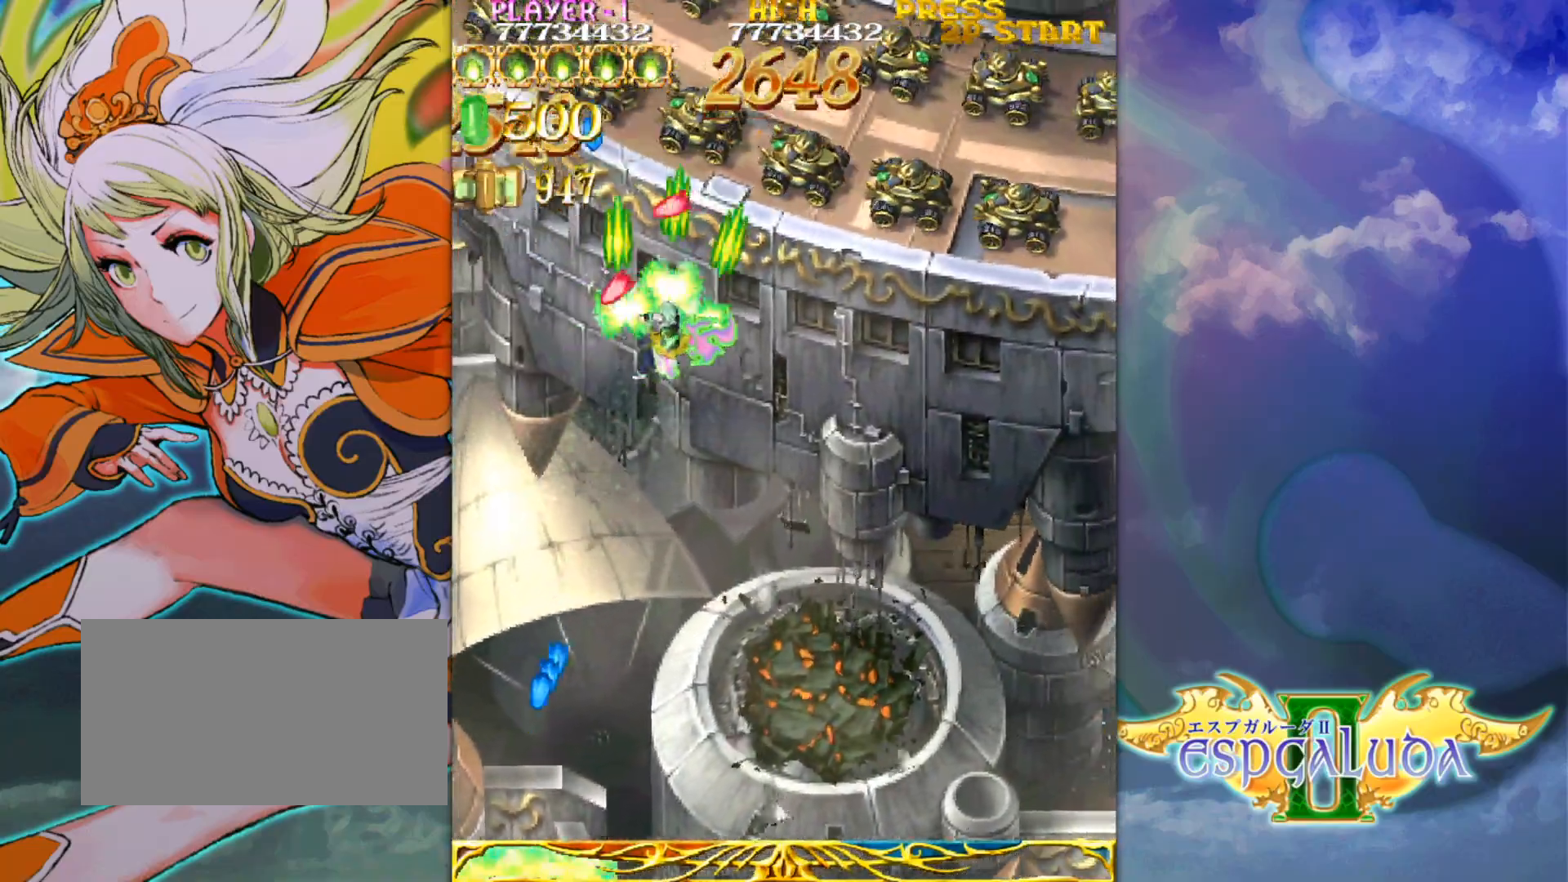
{"buttons": [], "left_stick": "right", "events": [[33, "left_stick", "down-right"], [133, "left_stick", "up-right"], [283, "left_stick", "down-right"], [417, "left_stick", "right"]]}
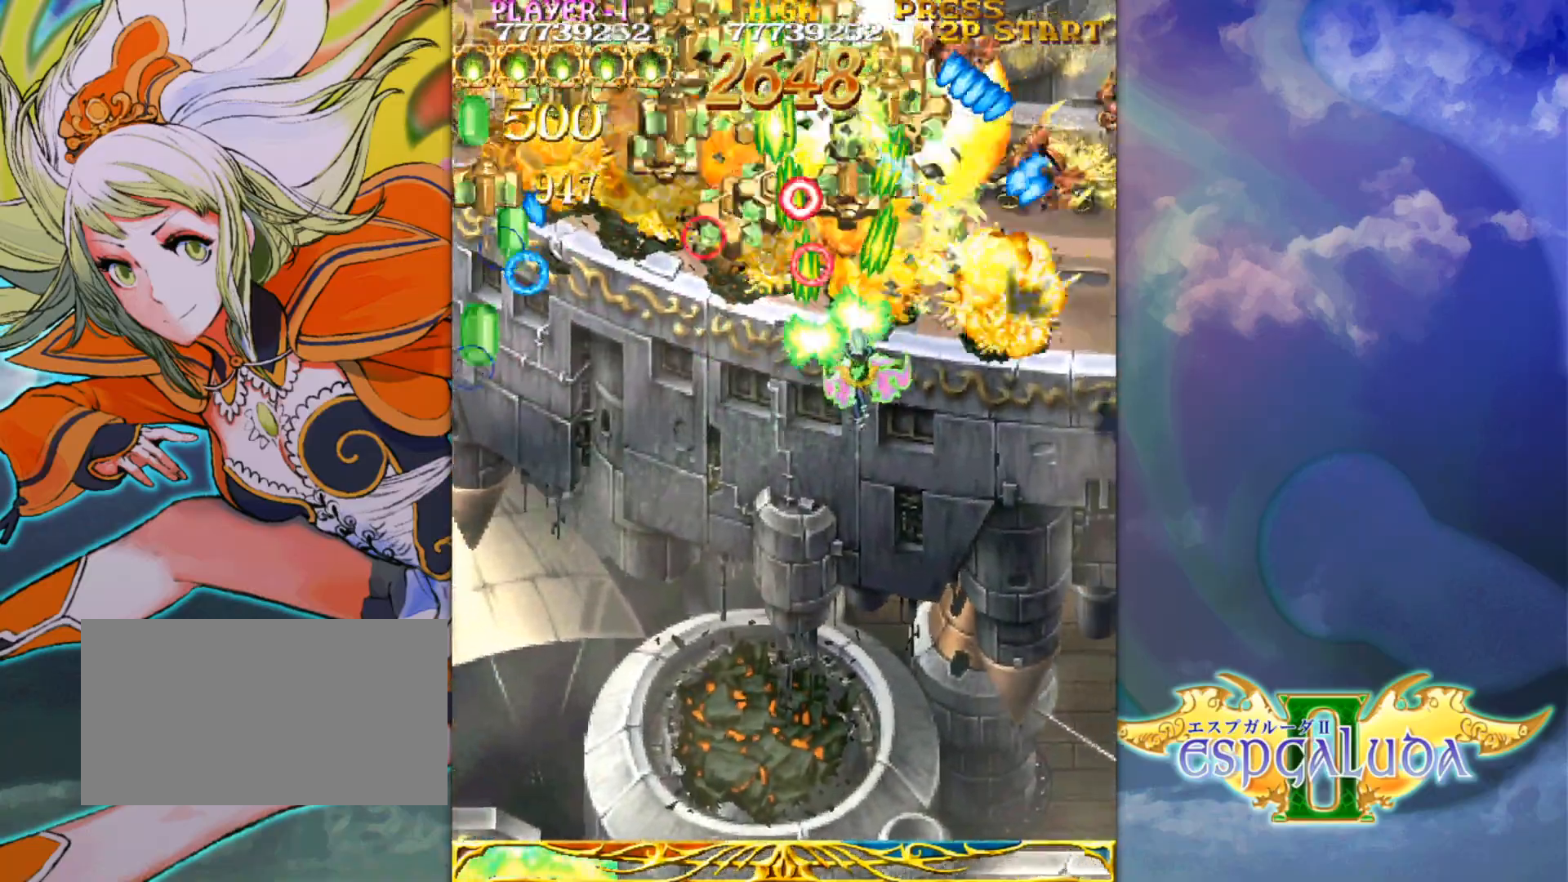
{"buttons": [], "left_stick": "center", "events": [[133, "left_stick", "down"], [267, "left_stick", "center"], [433, "left_stick", "down-right"], [483, "left_stick", "center"]]}
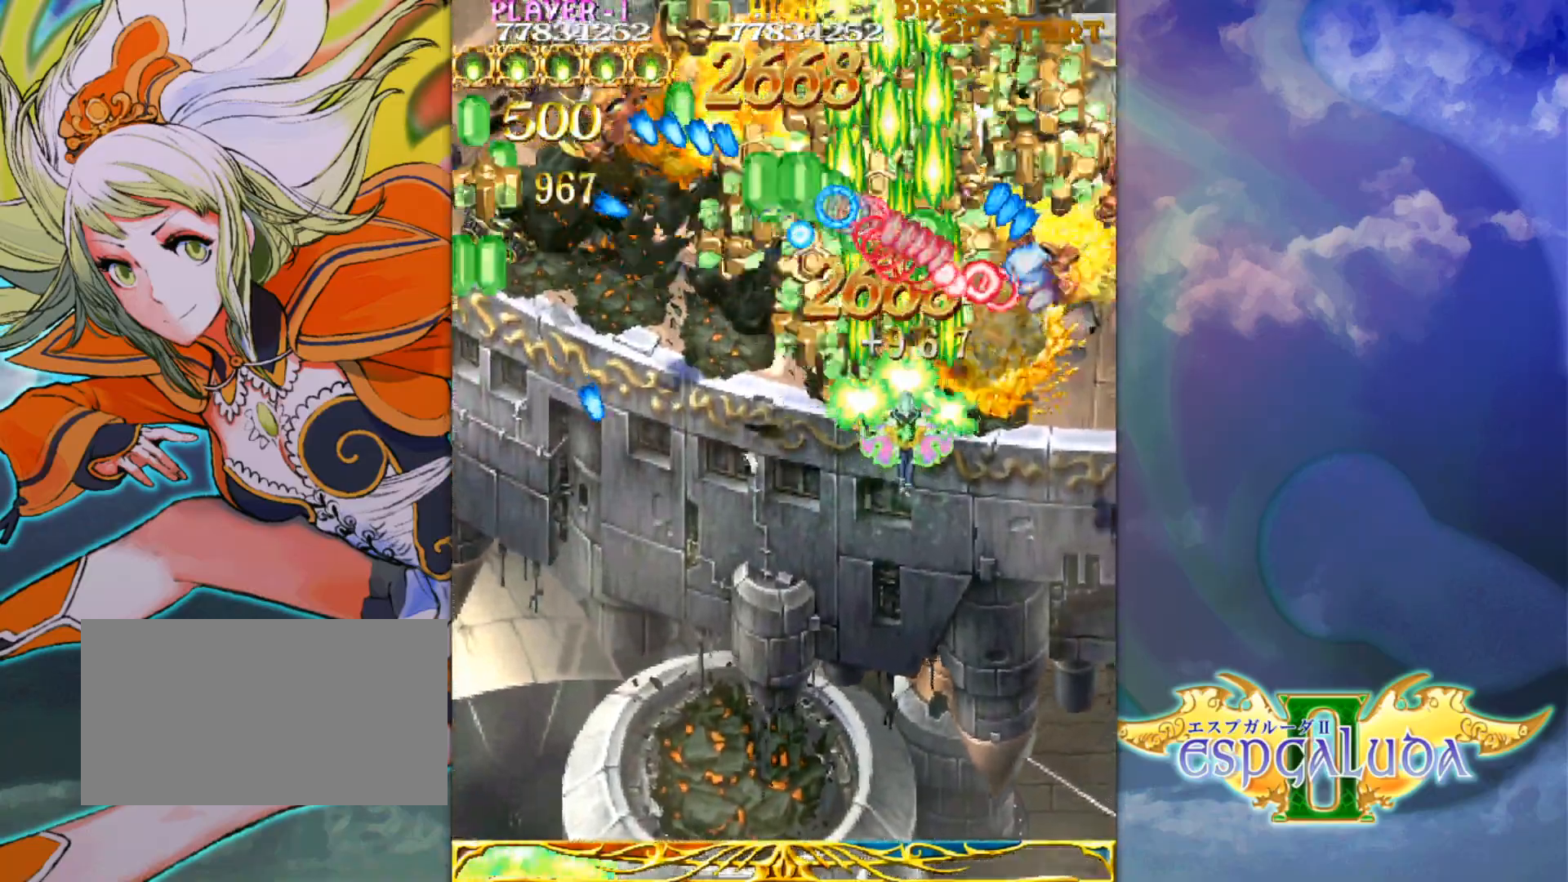
{"buttons": [], "left_stick": "center", "events": [[100, "left_stick", "down-right"], [150, "left_stick", "center"], [250, "left_stick", "down-right"], [317, "left_stick", "center"], [400, "left_stick", "down-right"], [450, "left_stick", "center"]]}
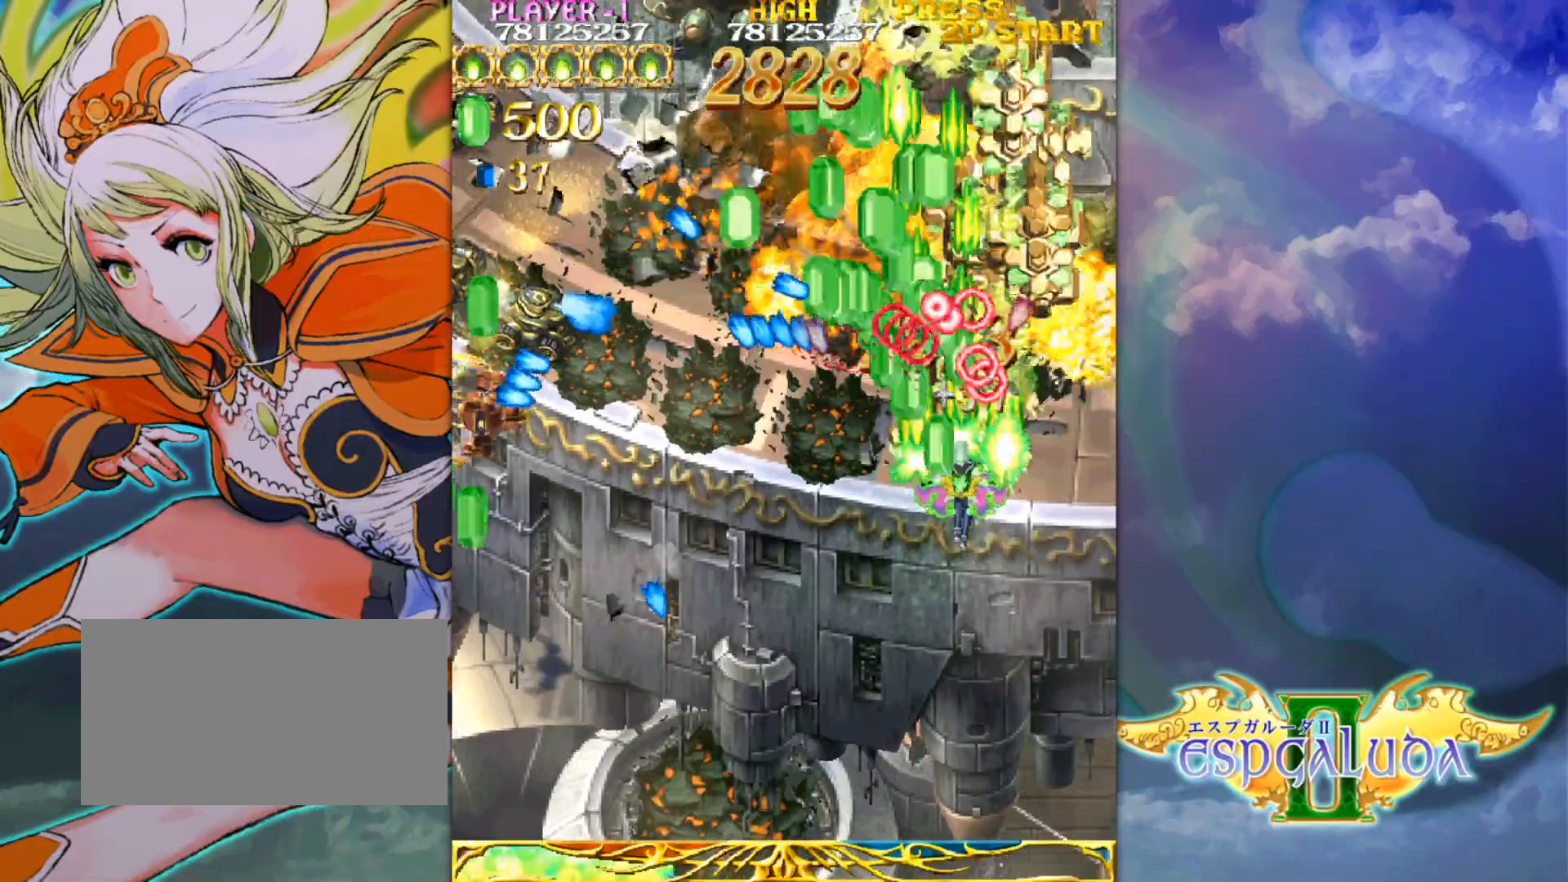
{"buttons": [], "left_stick": "down-left", "events": [[33, "left_stick", "down-right"], [100, "left_stick", "center"], [167, "left_stick", "down"], [267, "left_stick", "down-left"]]}
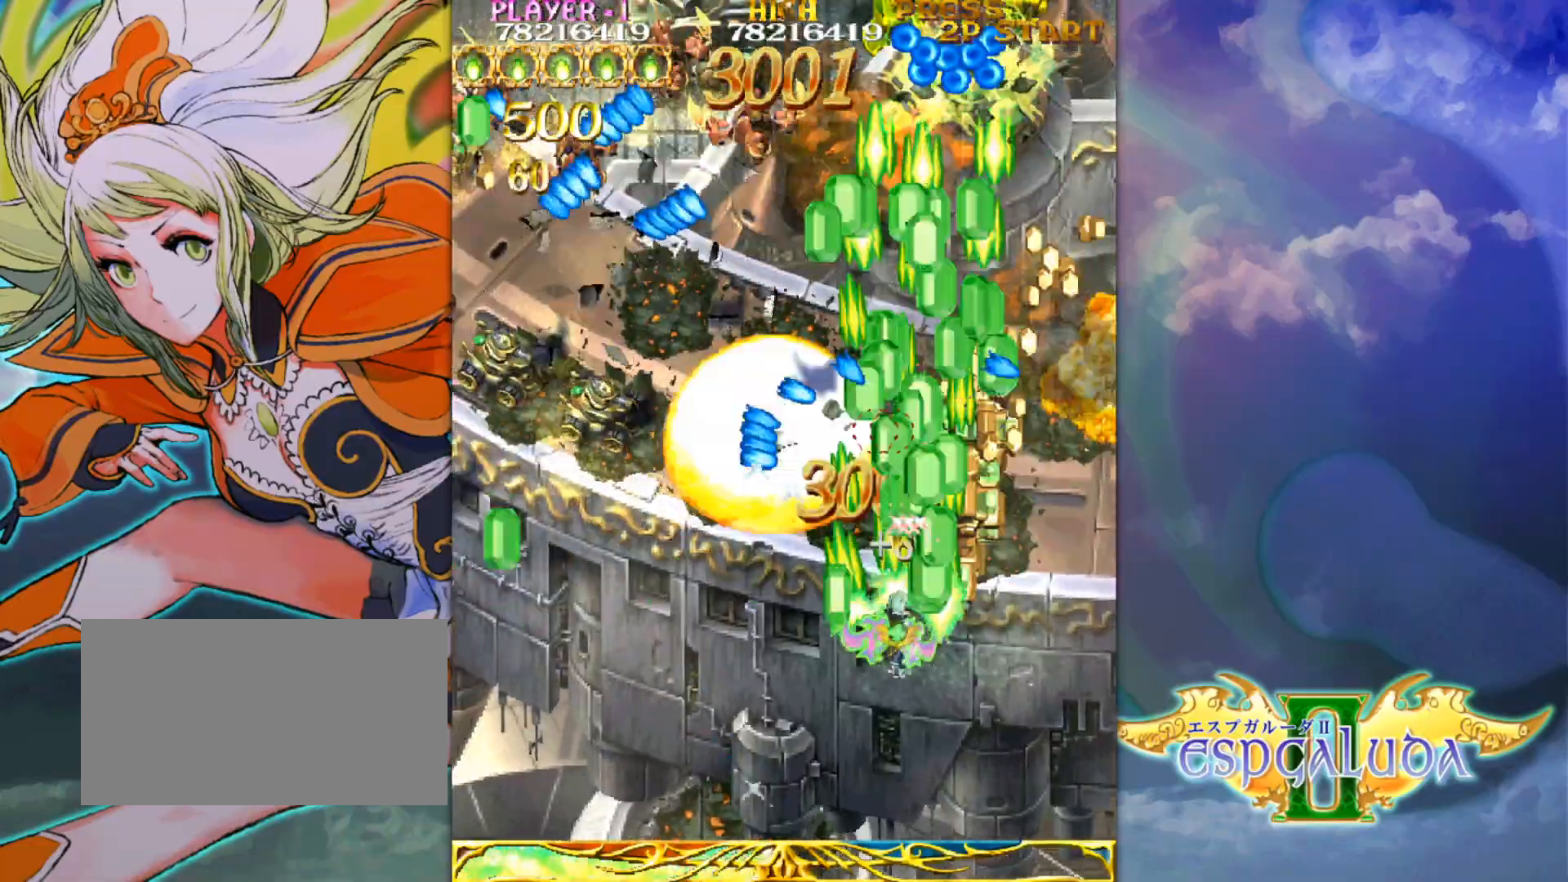
{"buttons": [], "left_stick": "center", "events": [[83, "left_stick", "left"], [200, "left_stick", "up-left"], [300, "left_stick", "up"], [500, "left_stick", "center"]]}
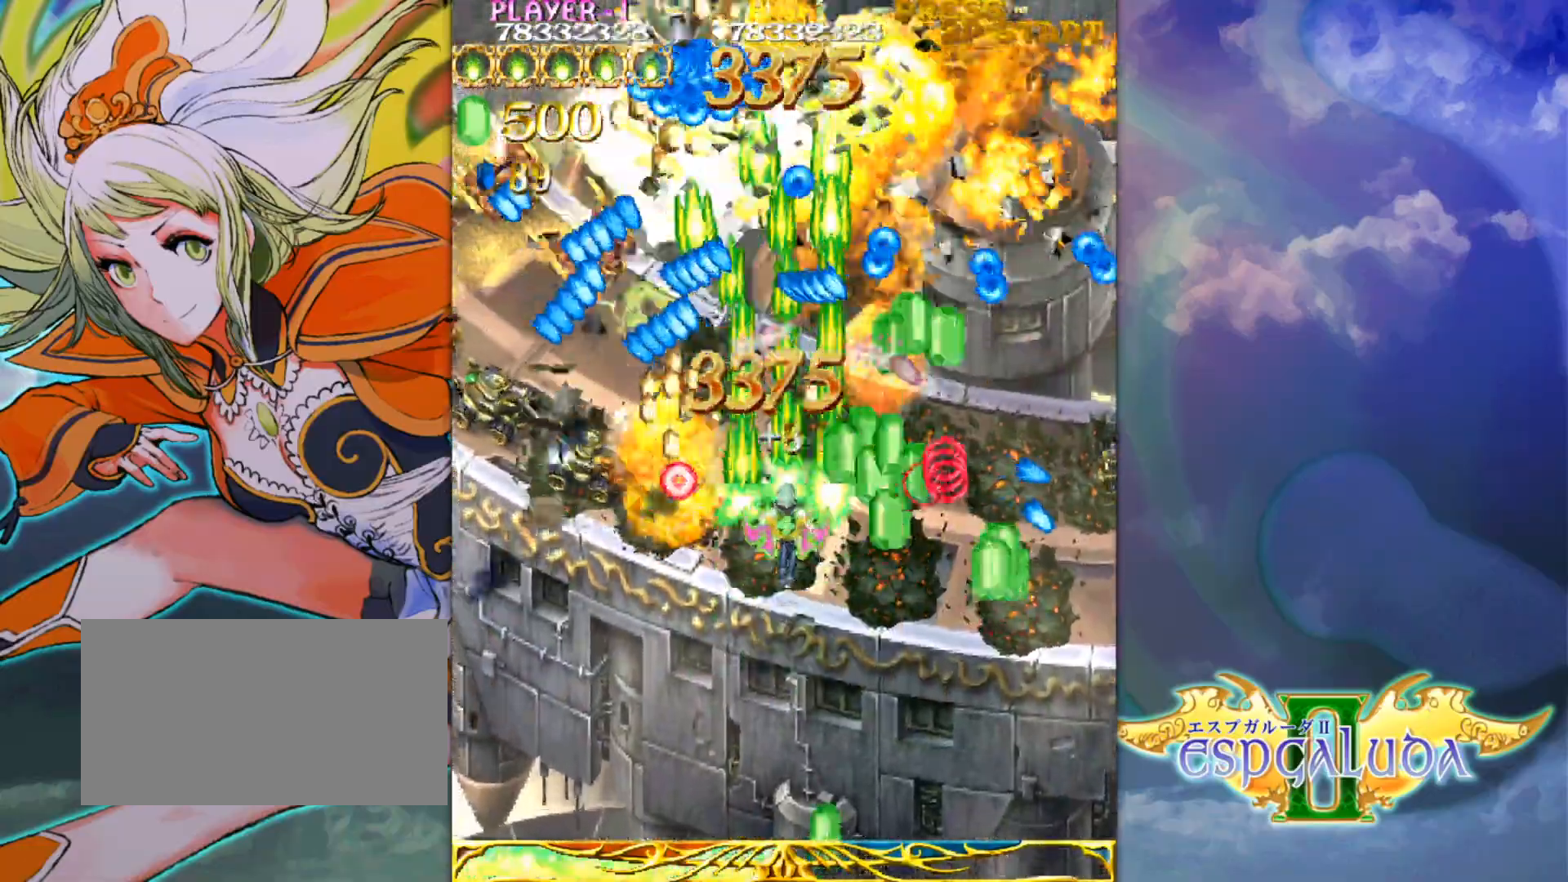
{"buttons": [], "left_stick": "down-left", "events": [[150, "left_stick", "left"], [283, "left_stick", "center"], [467, "left_stick", "down-left"]]}
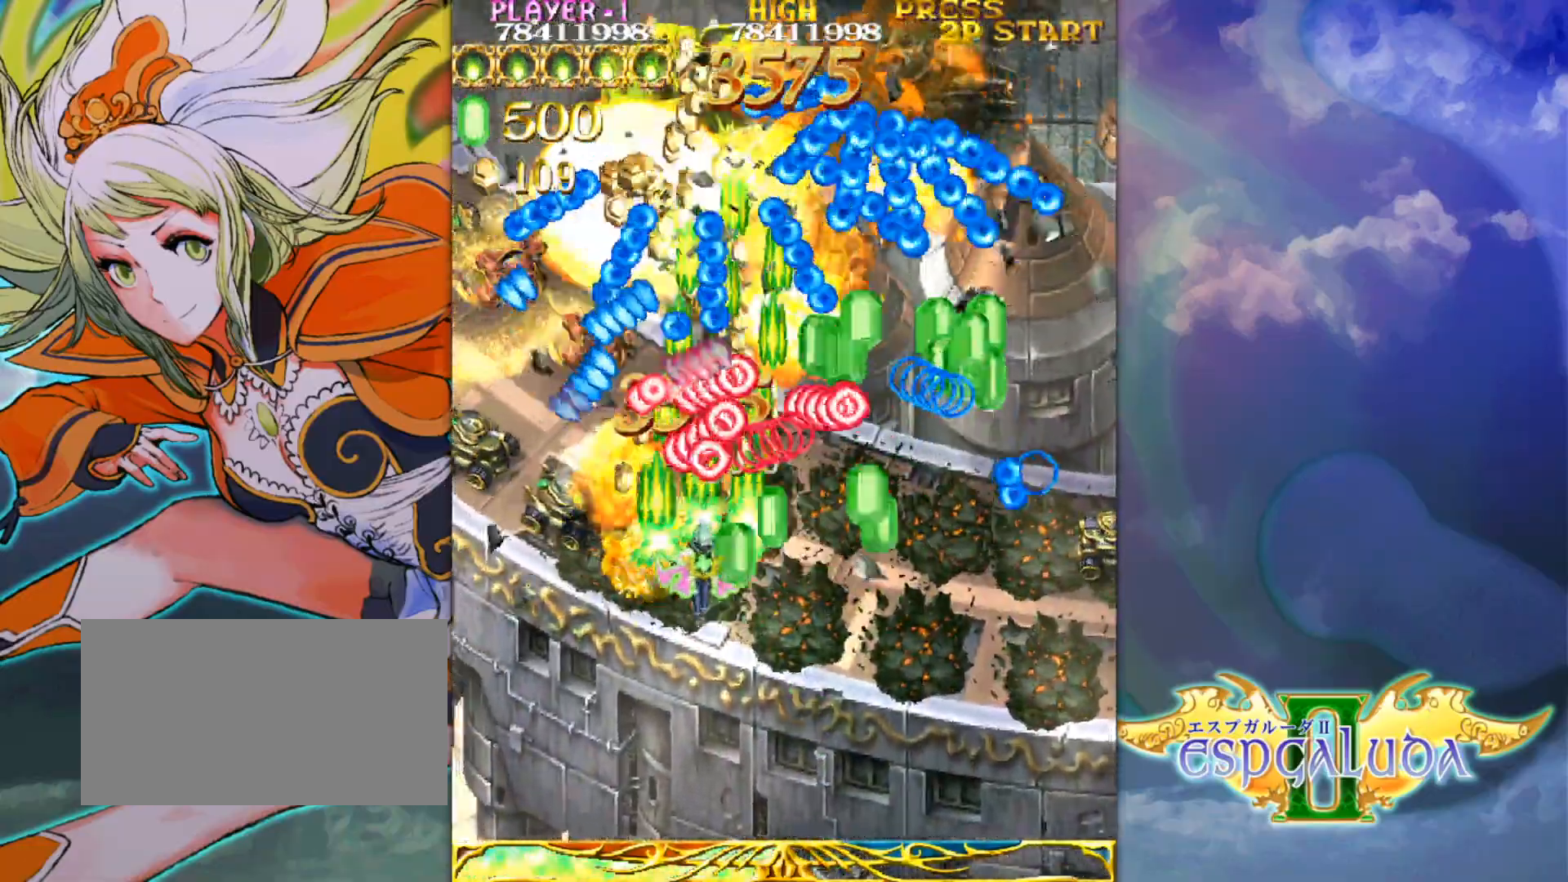
{"buttons": [], "left_stick": "center", "events": [[67, "left_stick", "center"], [217, "left_stick", "left"], [300, "left_stick", "center"]]}
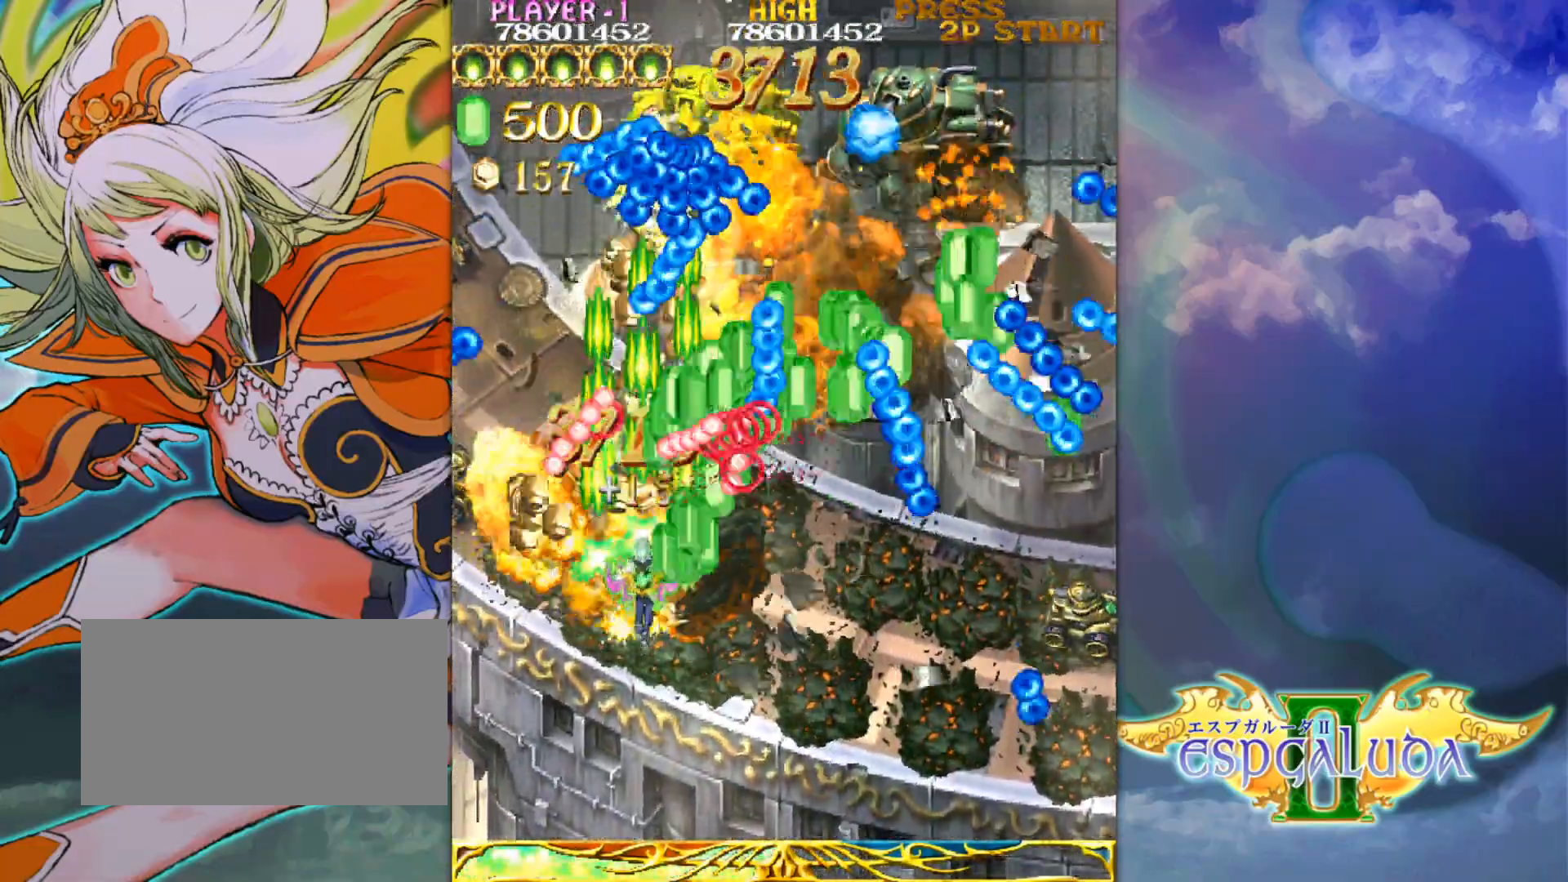
{"buttons": [], "left_stick": "down-right", "events": [[17, "left_stick", "down"], [133, "left_stick", "center"], [267, "left_stick", "right"], [333, "left_stick", "center"], [483, "left_stick", "down-right"]]}
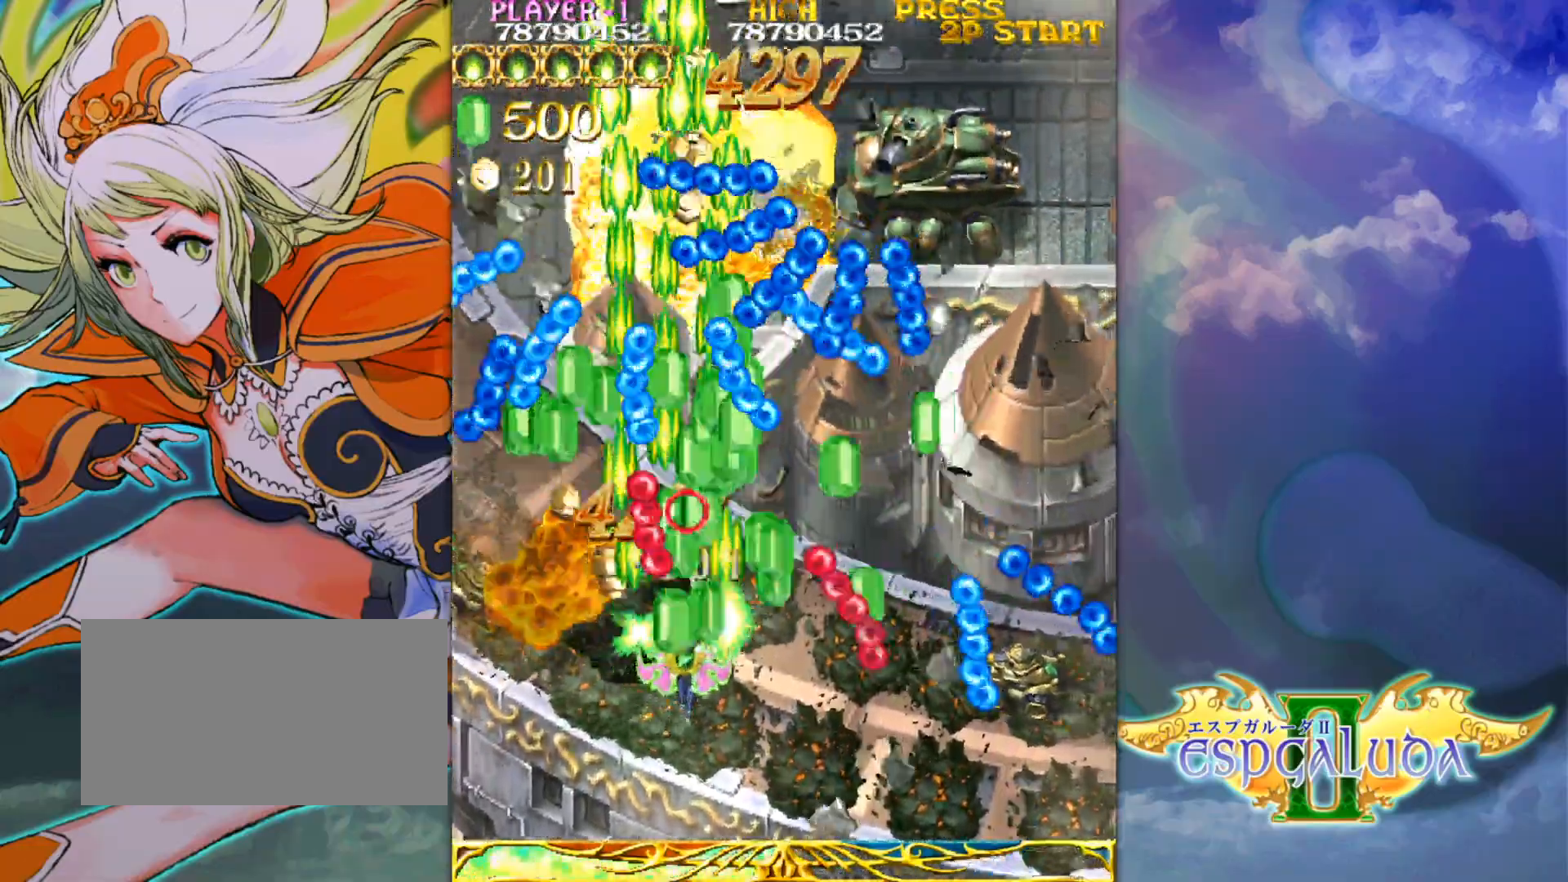
{"buttons": [], "left_stick": "down", "events": [[17, "left_stick", "center"], [83, "left_stick", "up"], [267, "left_stick", "center"], [367, "left_stick", "down"]]}
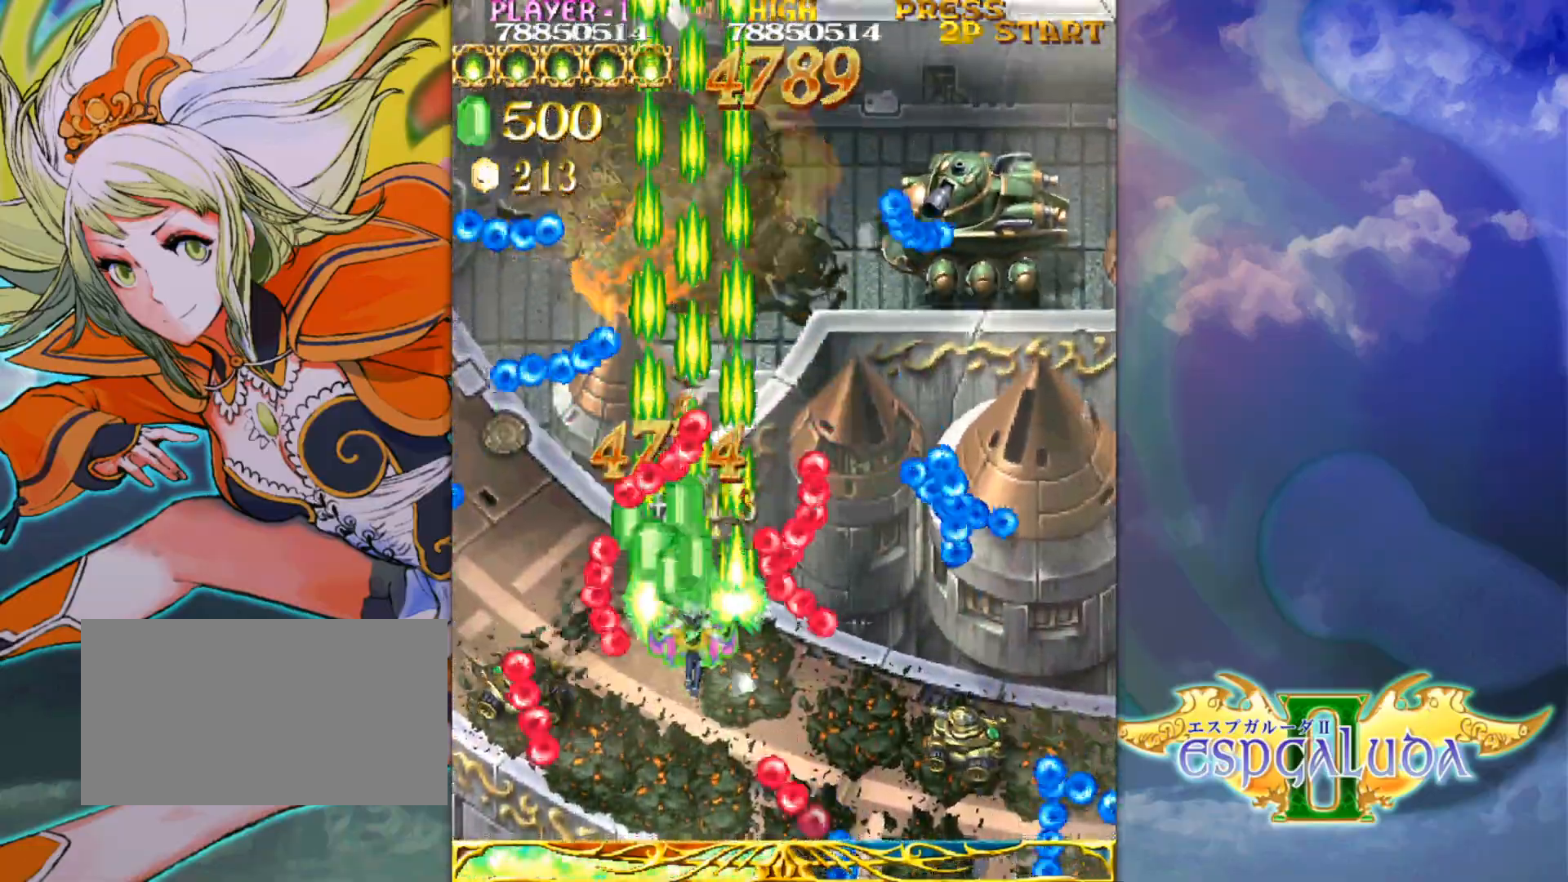
{"buttons": [], "left_stick": "down-left", "events": [[100, "left_stick", "center"], [183, "left_stick", "down"], [500, "left_stick", "down-left"]]}
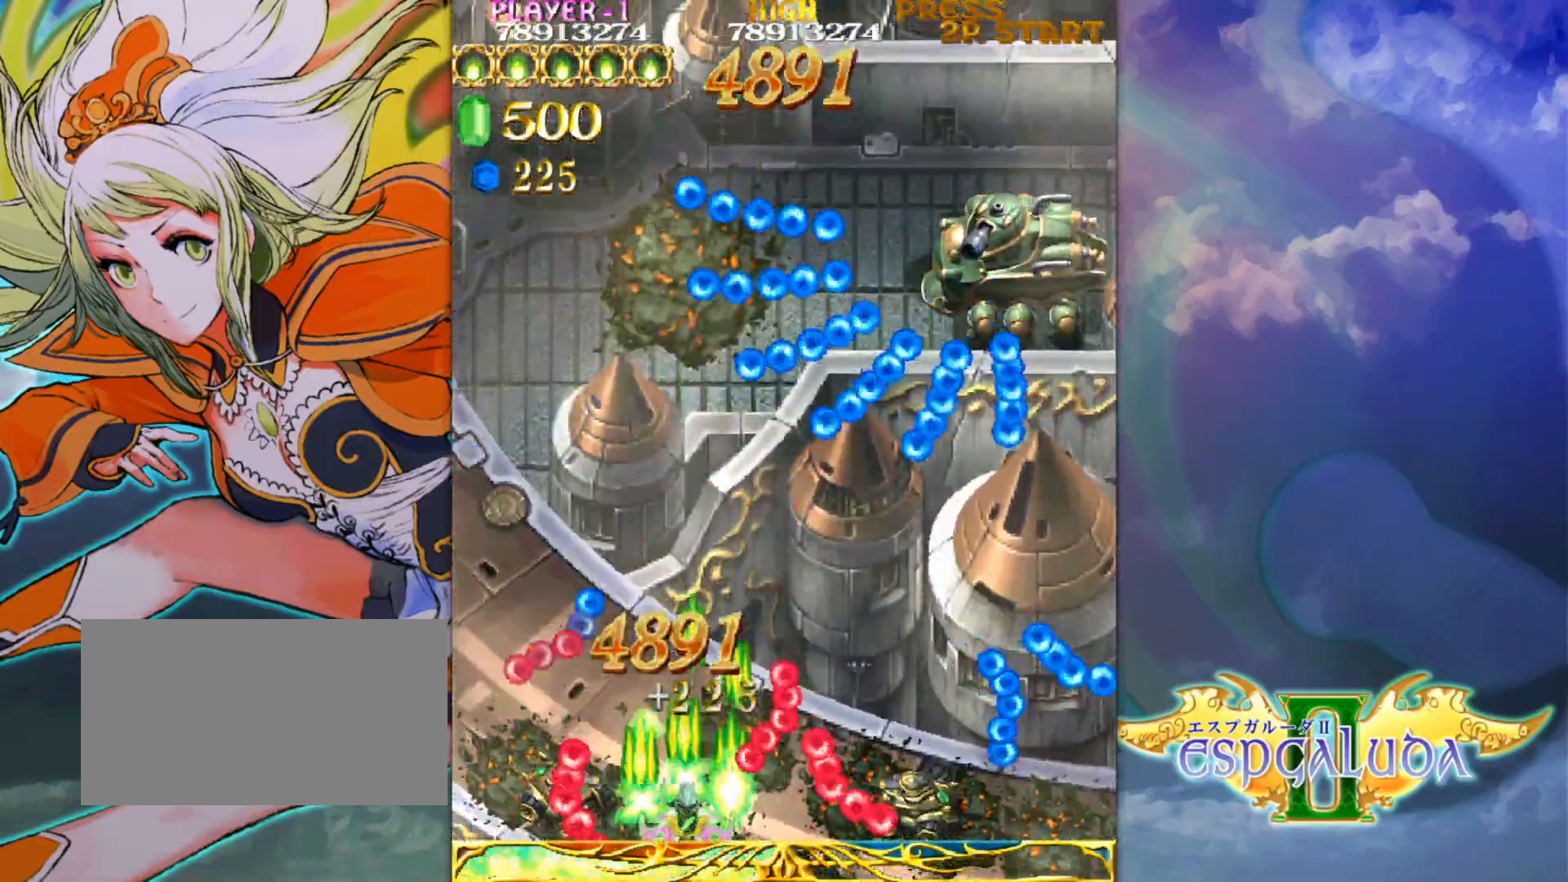
{"buttons": [], "left_stick": "down-right", "events": [[50, "left_stick", "left"], [133, "left_stick", "up"], [217, "left_stick", "up-right"], [400, "left_stick", "down-right"]]}